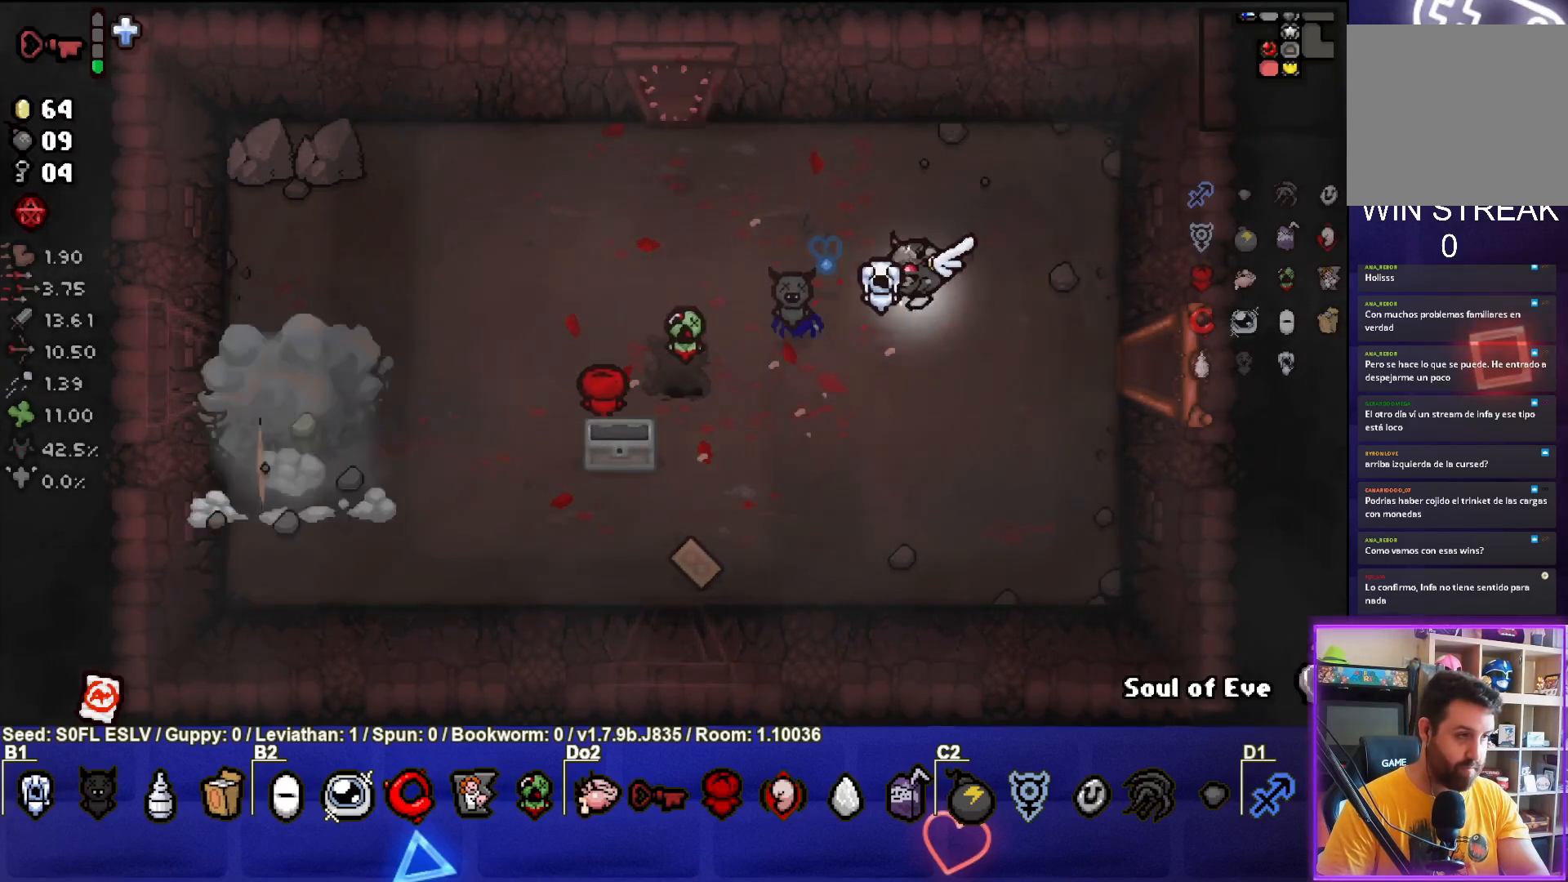
Gameplay with a controller (PlayStation layout); each line is a JSON object with the inputs held at the frame after it. "events" lists button and stick changes between this image and that frame as [ms after this image, input, new state], when the widget could be followed in between. Not read: L3 R3 right_stick.
{"buttons": [], "left_stick": "left", "events": []}
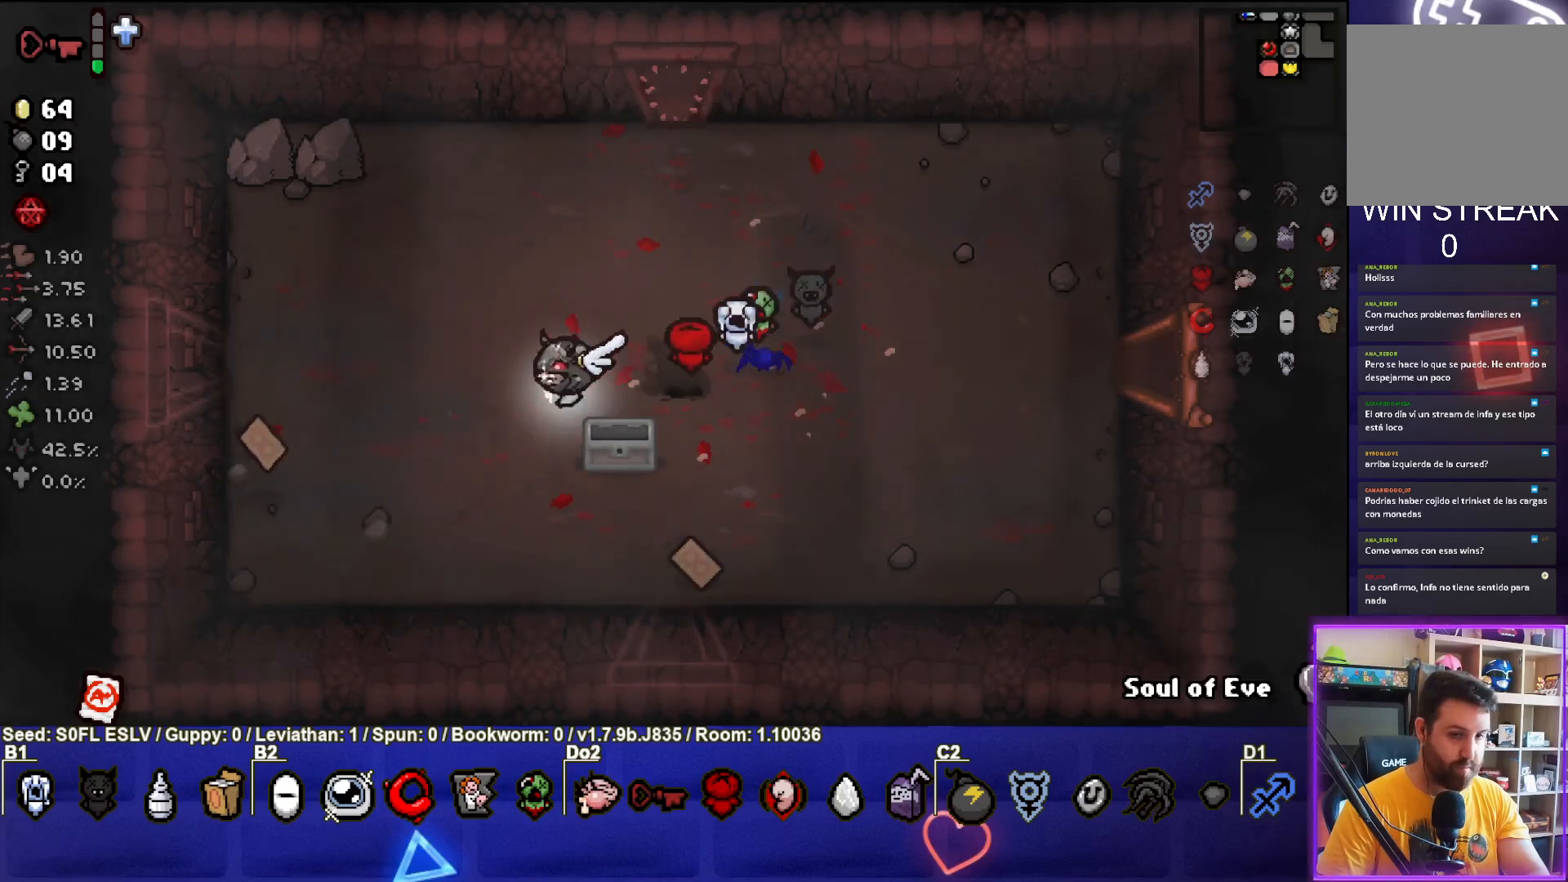
{"buttons": [], "left_stick": "up", "events": [[450, "left_stick", "up"]]}
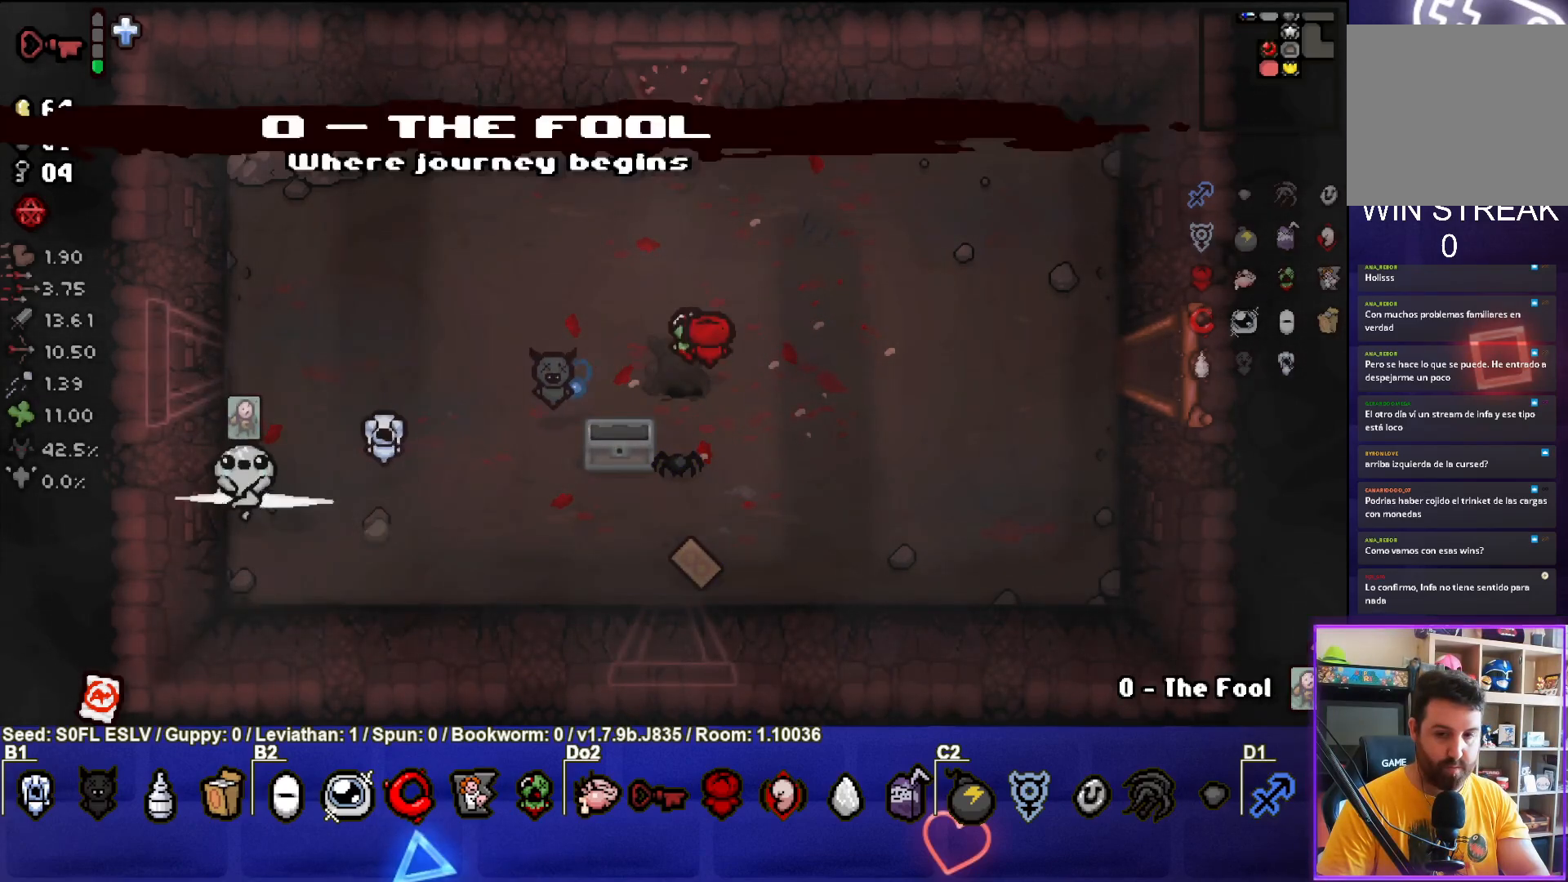
{"buttons": [], "left_stick": "right", "events": [[33, "left_stick", "up-right"], [317, "R2", "down"], [317, "left_stick", "right"], [467, "R2", "up"]]}
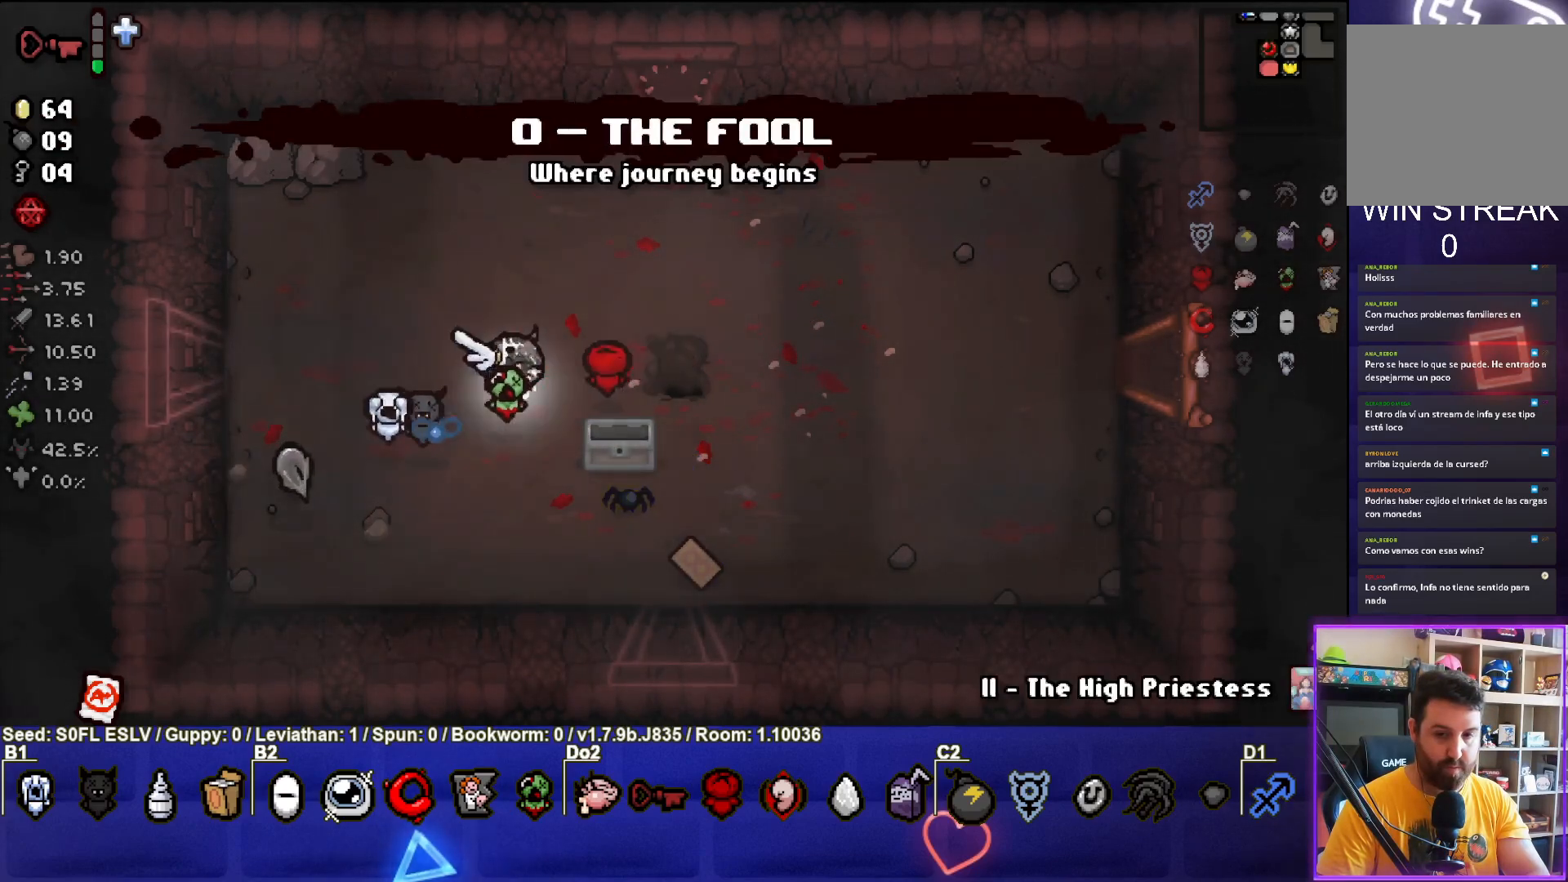
{"buttons": [], "left_stick": "right", "events": [[117, "R2", "down"], [267, "R2", "up"]]}
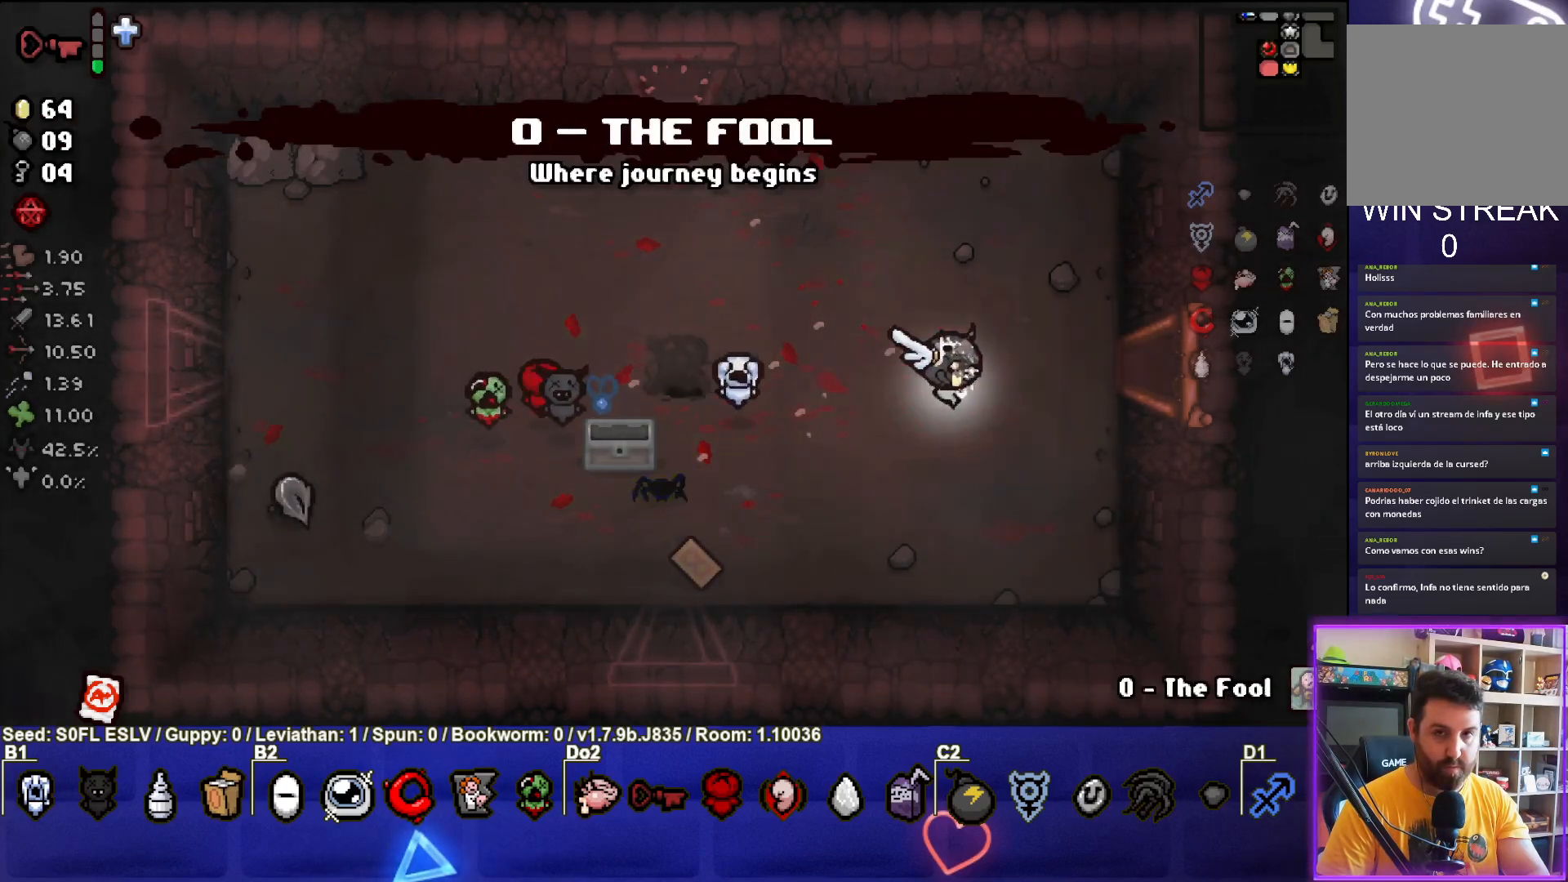
{"buttons": [], "left_stick": "center", "events": [[433, "left_stick", "center"]]}
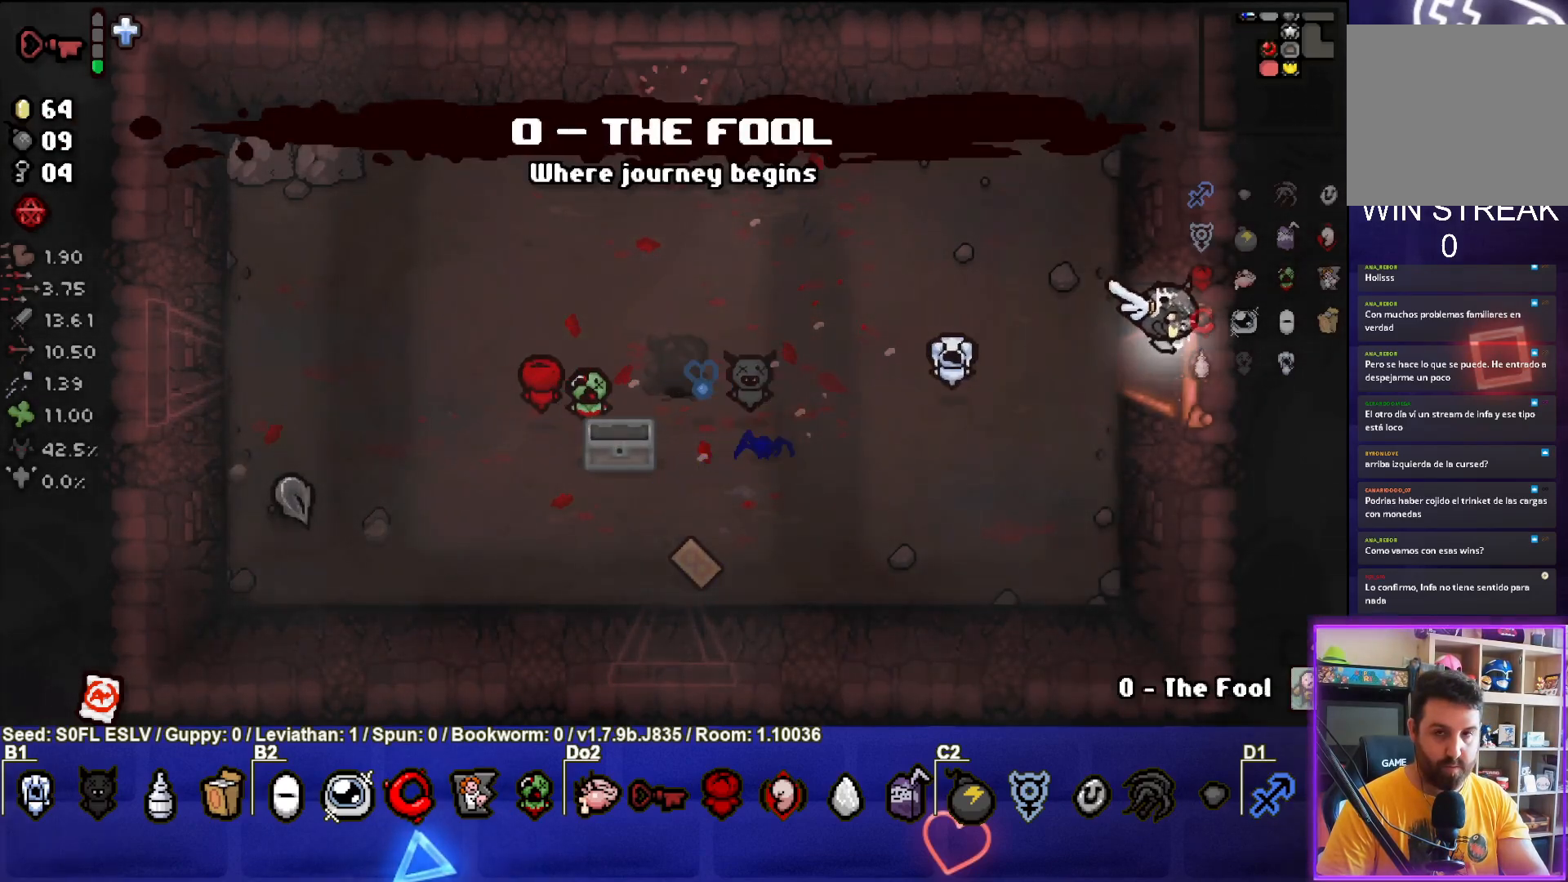
{"buttons": [], "left_stick": "center", "events": []}
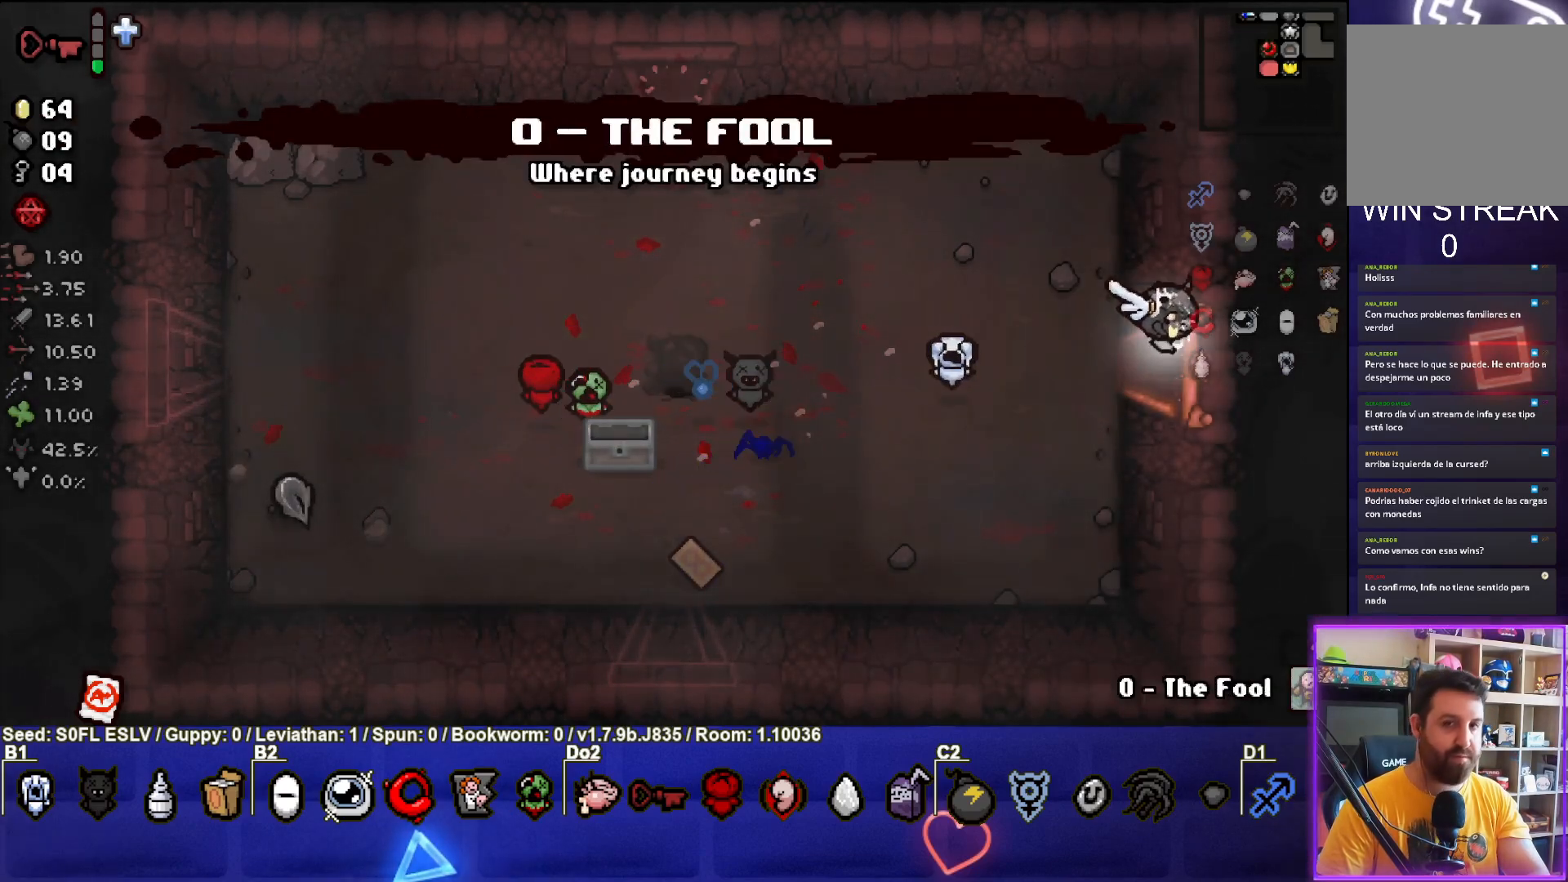
{"buttons": [], "left_stick": "center", "events": []}
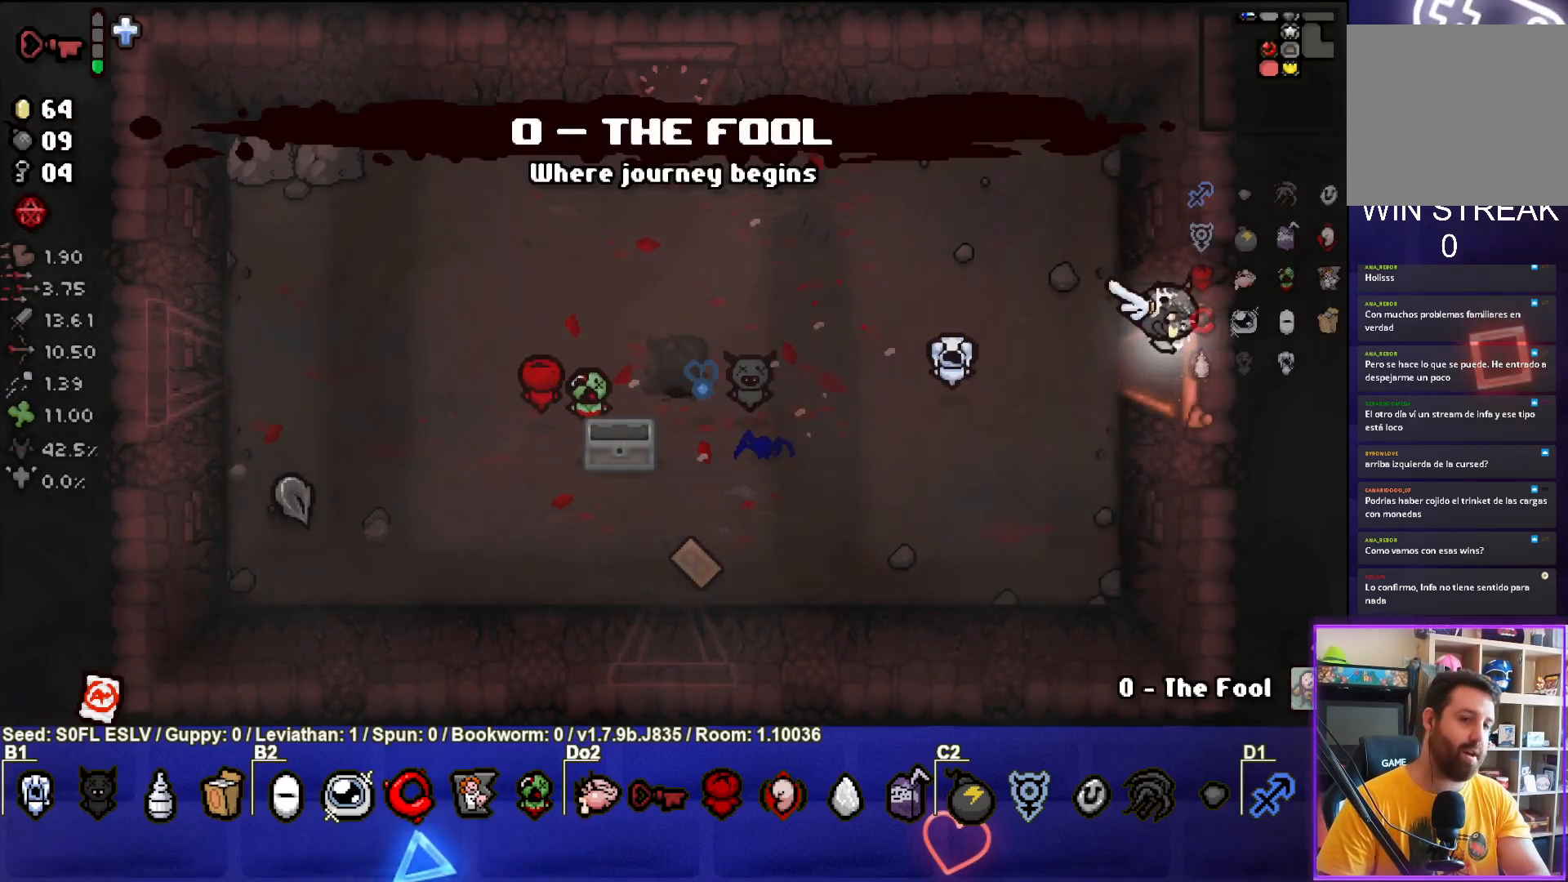
{"buttons": [], "left_stick": "center", "events": []}
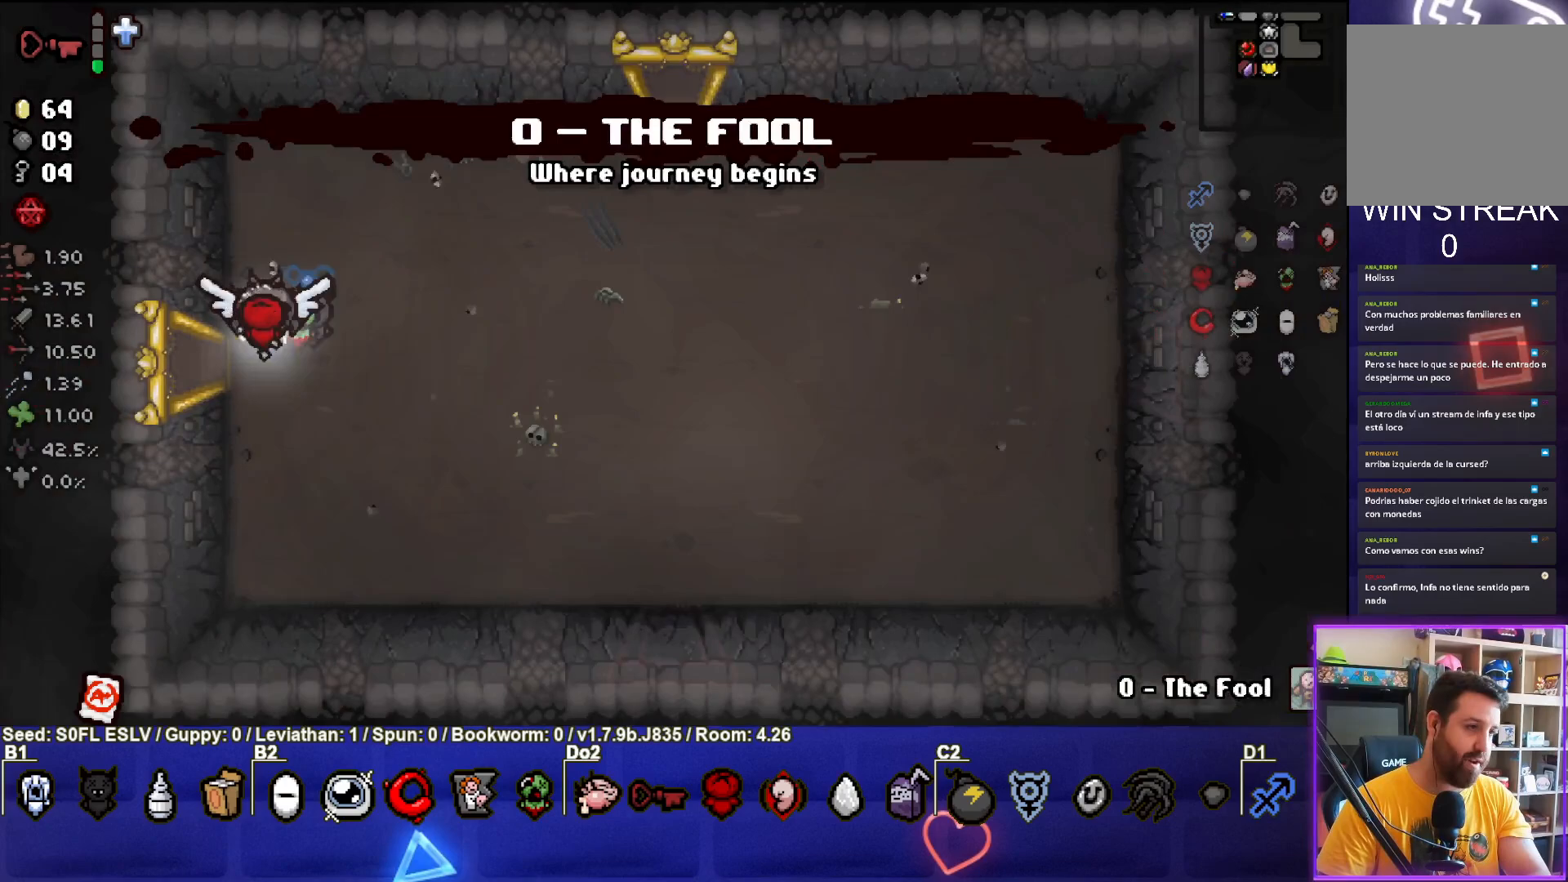
{"buttons": [], "left_stick": "up-right", "events": [[250, "left_stick", "up-right"]]}
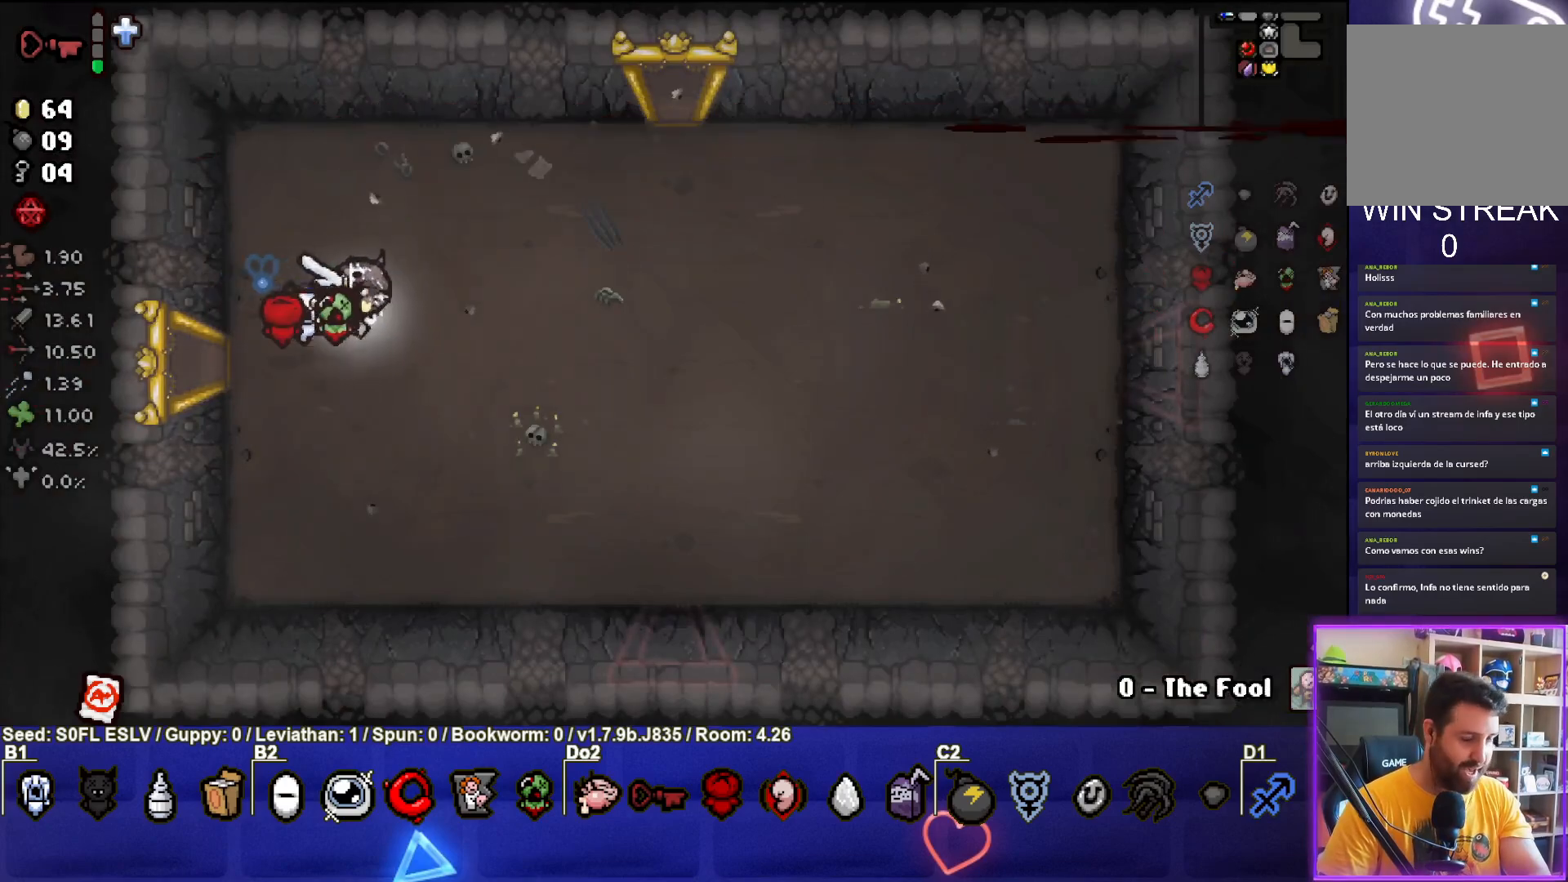
{"buttons": [], "left_stick": "up-right", "events": []}
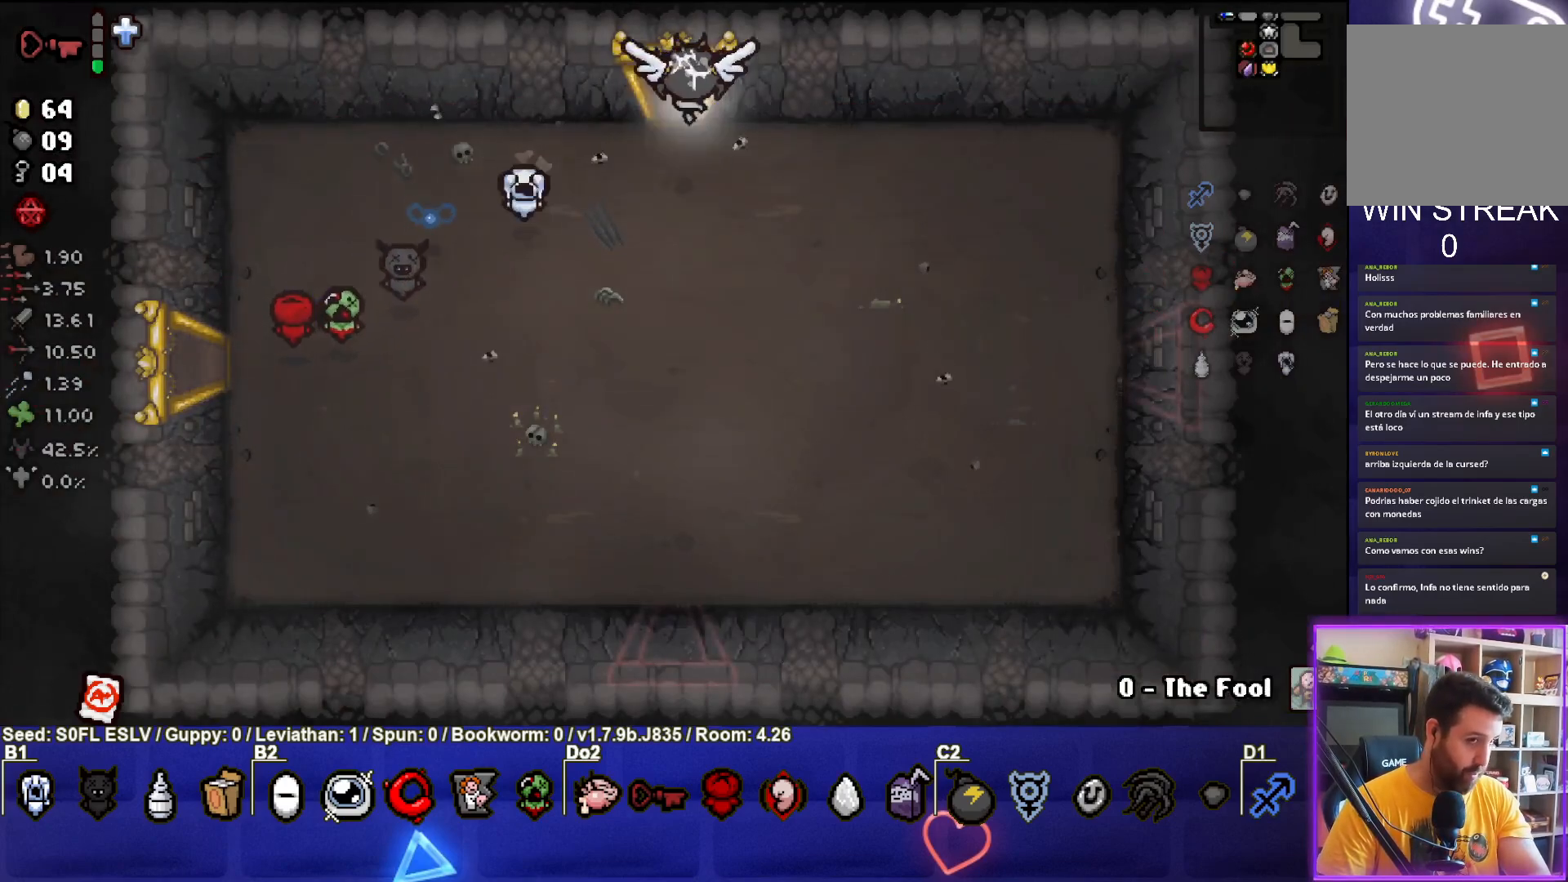
{"buttons": [], "left_stick": "center", "events": [[17, "left_stick", "up"], [300, "left_stick", "center"]]}
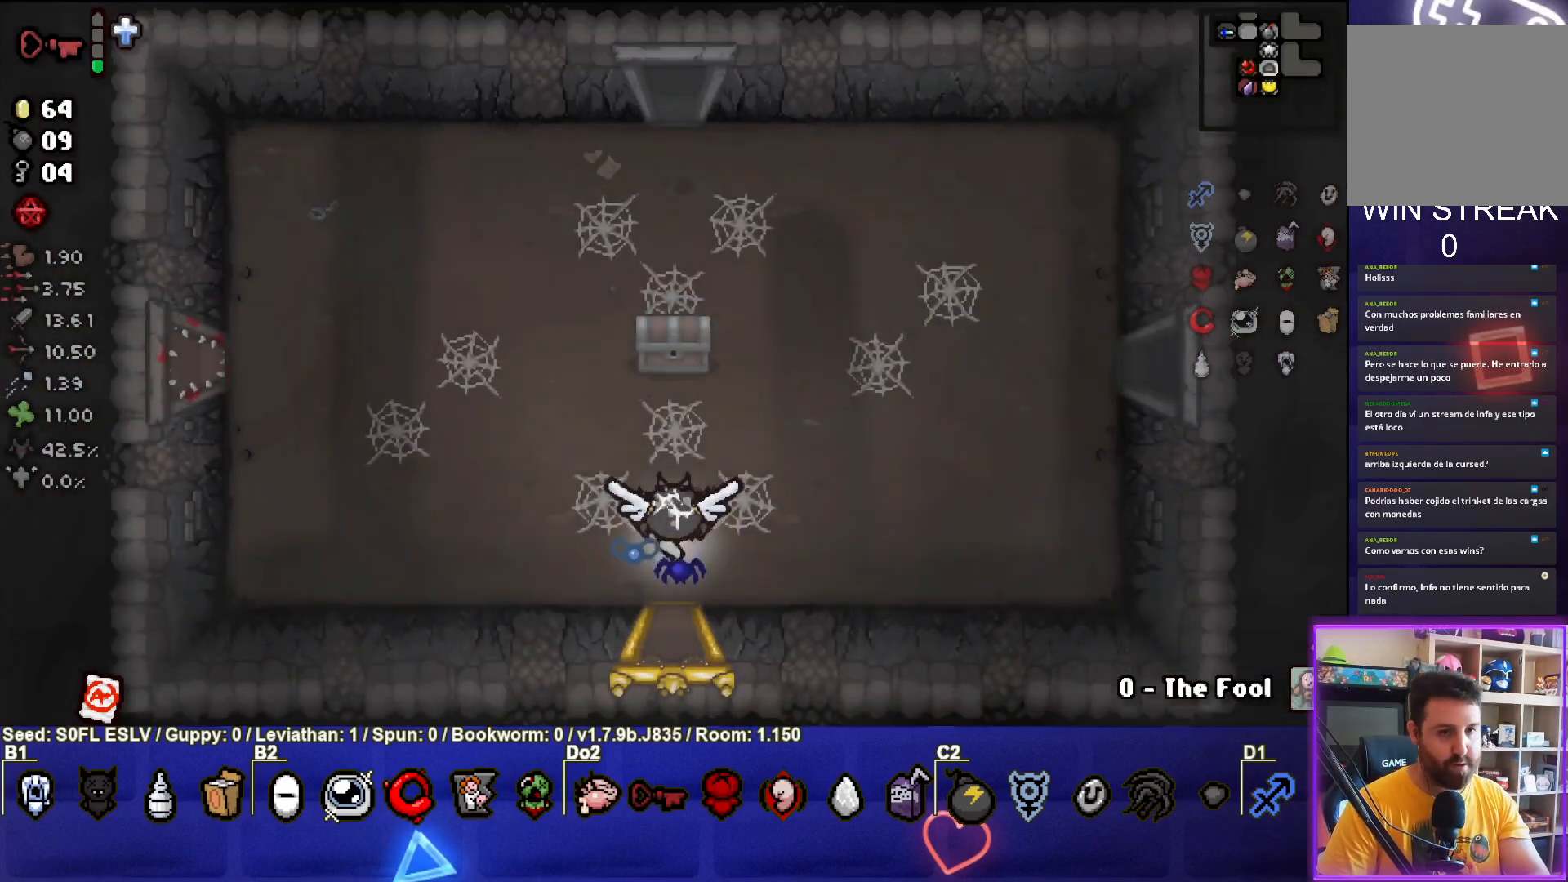
{"buttons": [], "left_stick": "up", "events": [[133, "left_stick", "up-left"], [317, "left_stick", "up"]]}
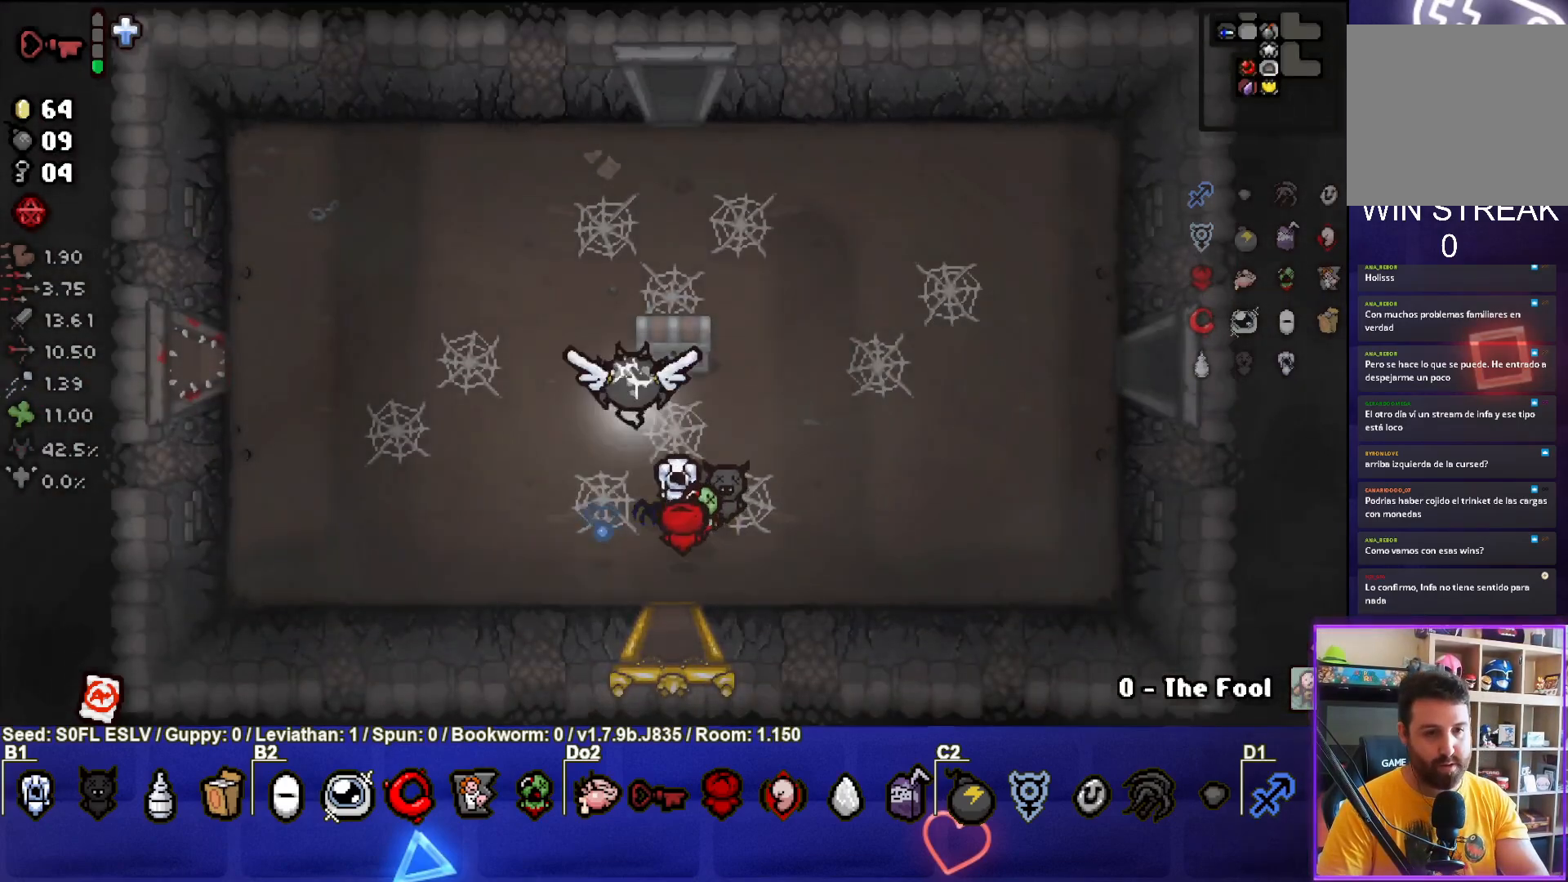
{"buttons": [], "left_stick": "center", "events": [[150, "left_stick", "left"], [450, "left_stick", "center"]]}
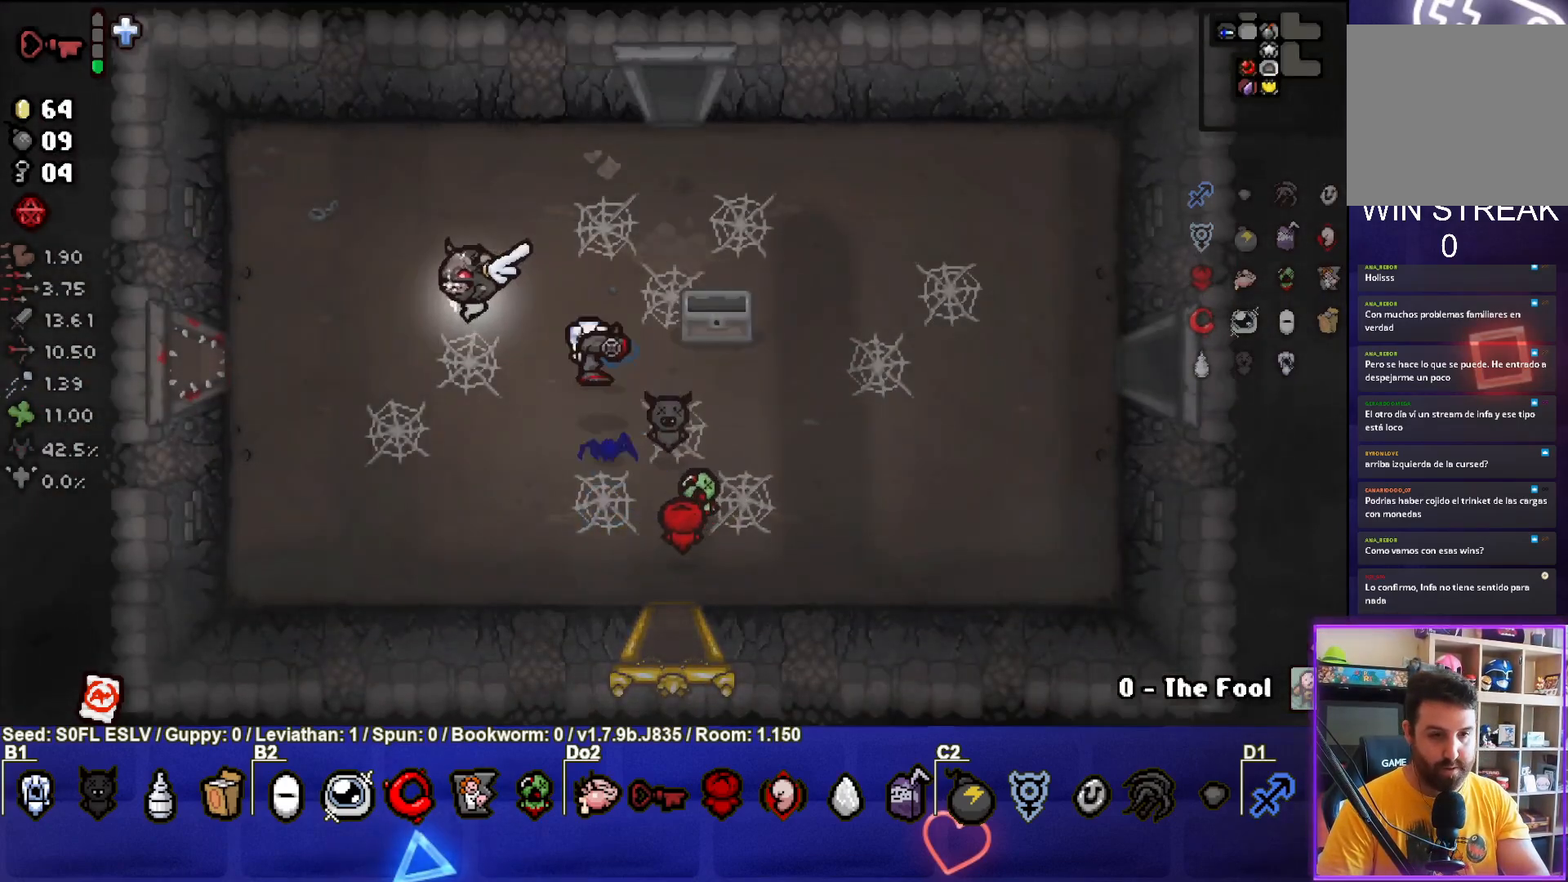
{"buttons": [], "left_stick": "down-left", "events": [[383, "left_stick", "down-left"]]}
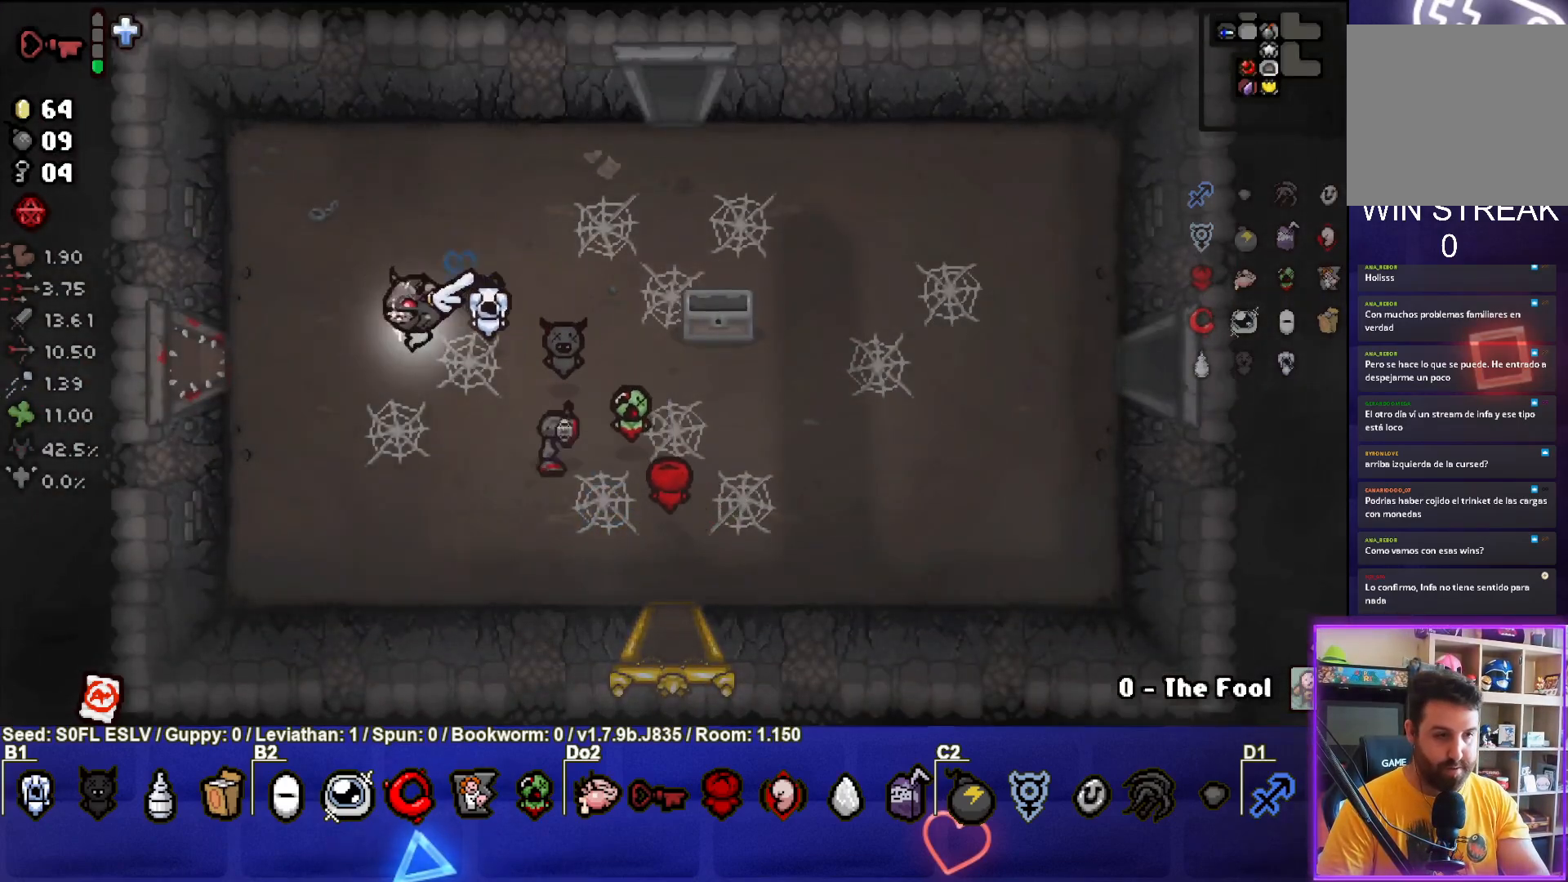
{"buttons": [], "left_stick": "left", "events": [[17, "left_stick", "left"]]}
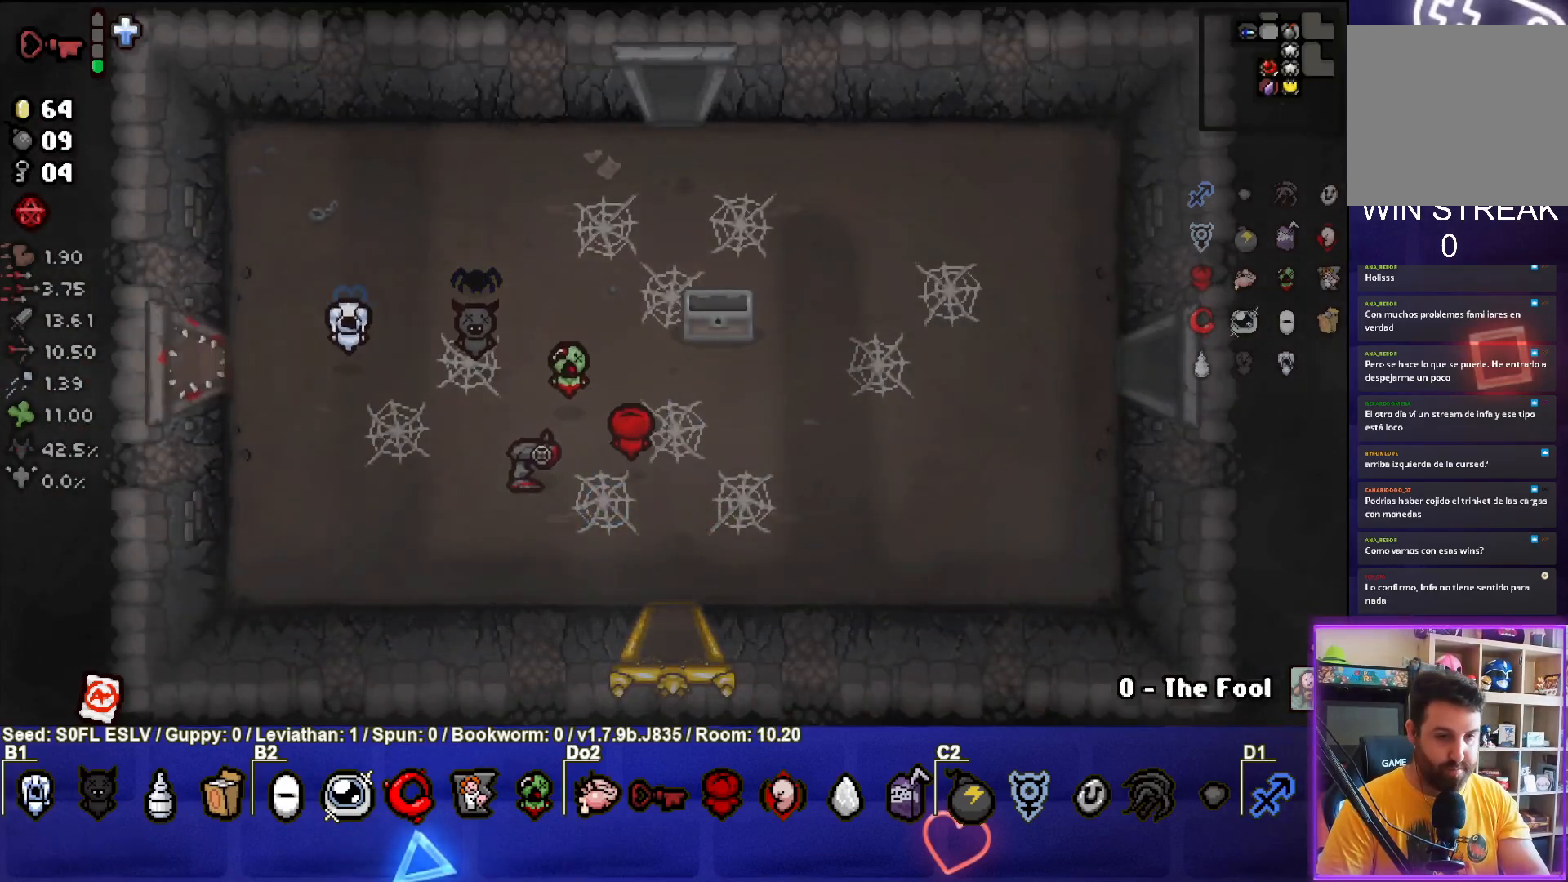
{"buttons": ["SQUARE"], "left_stick": "left", "events": [[133, "SQUARE", "down"]]}
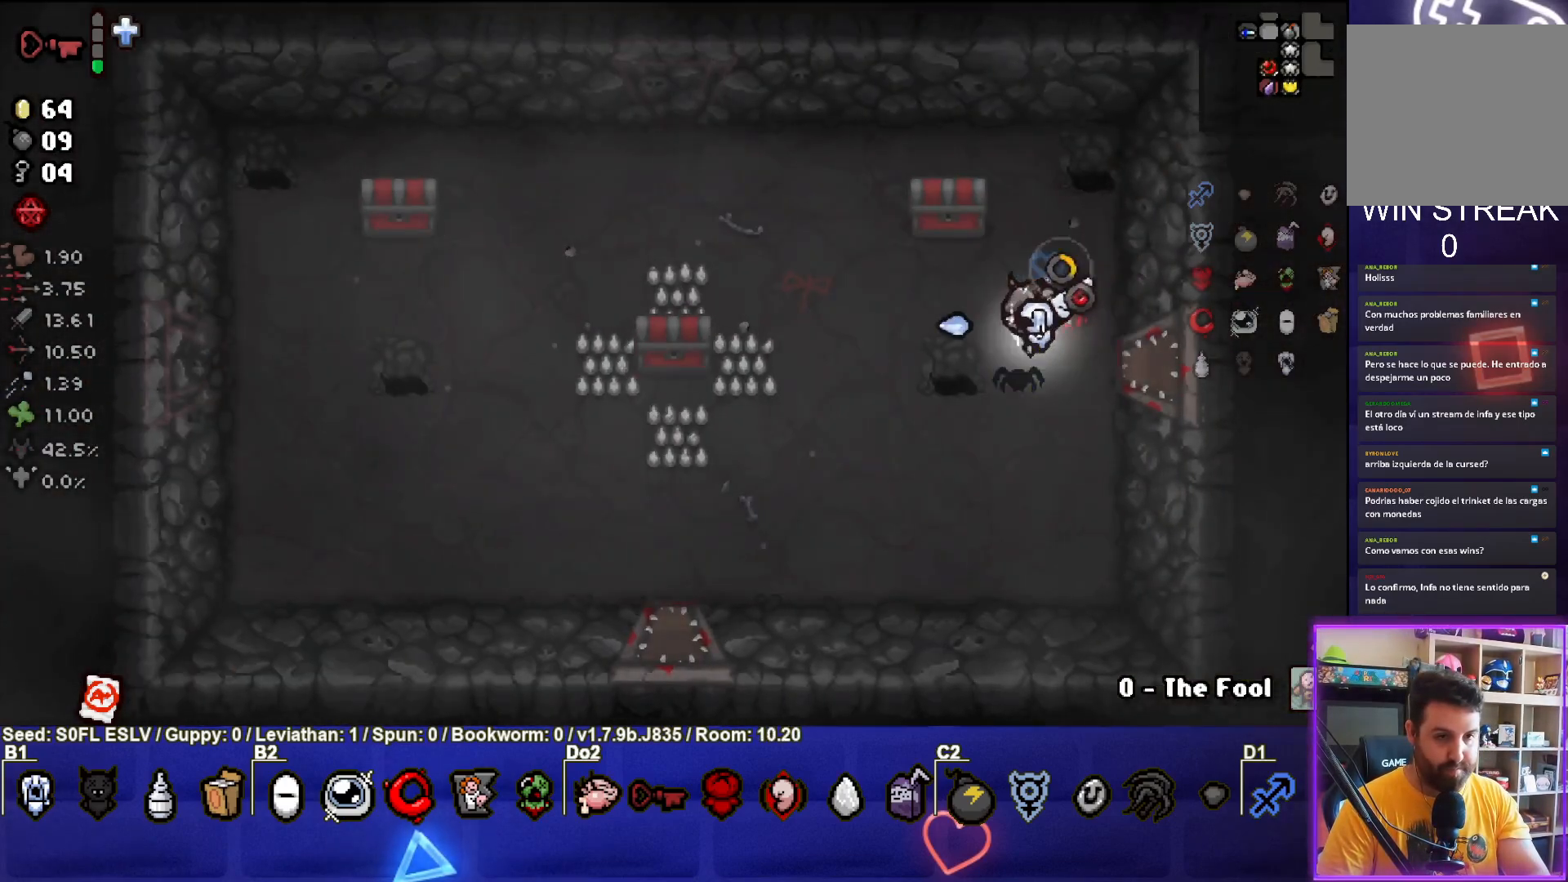
{"buttons": [], "left_stick": "up", "events": [[67, "SQUARE", "up"], [117, "left_stick", "up-left"], [317, "left_stick", "up"]]}
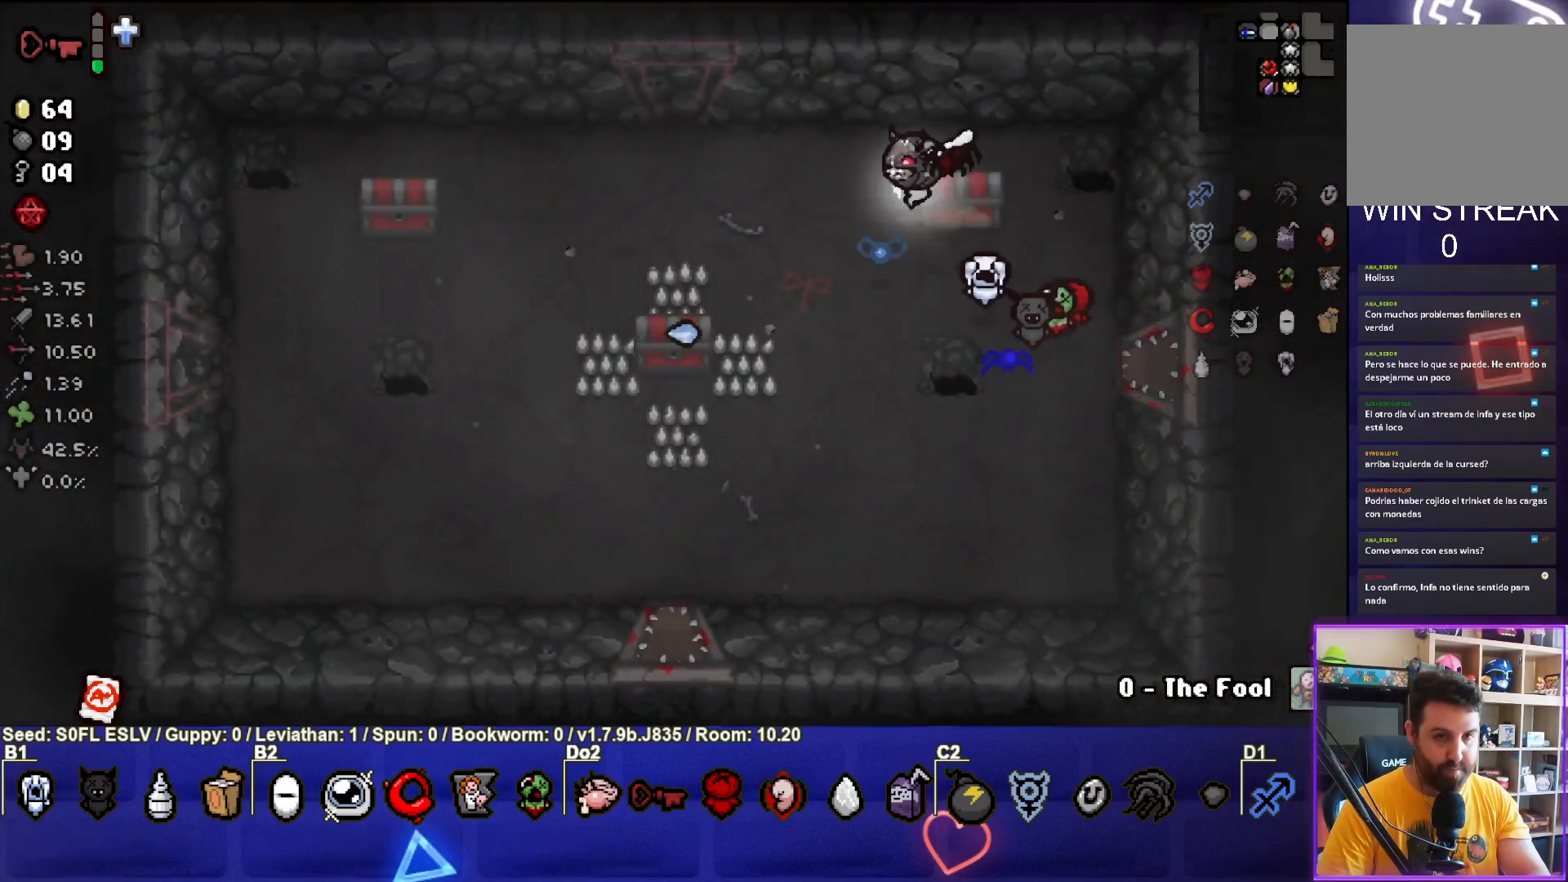
{"buttons": [], "left_stick": "left", "events": [[17, "left_stick", "left"]]}
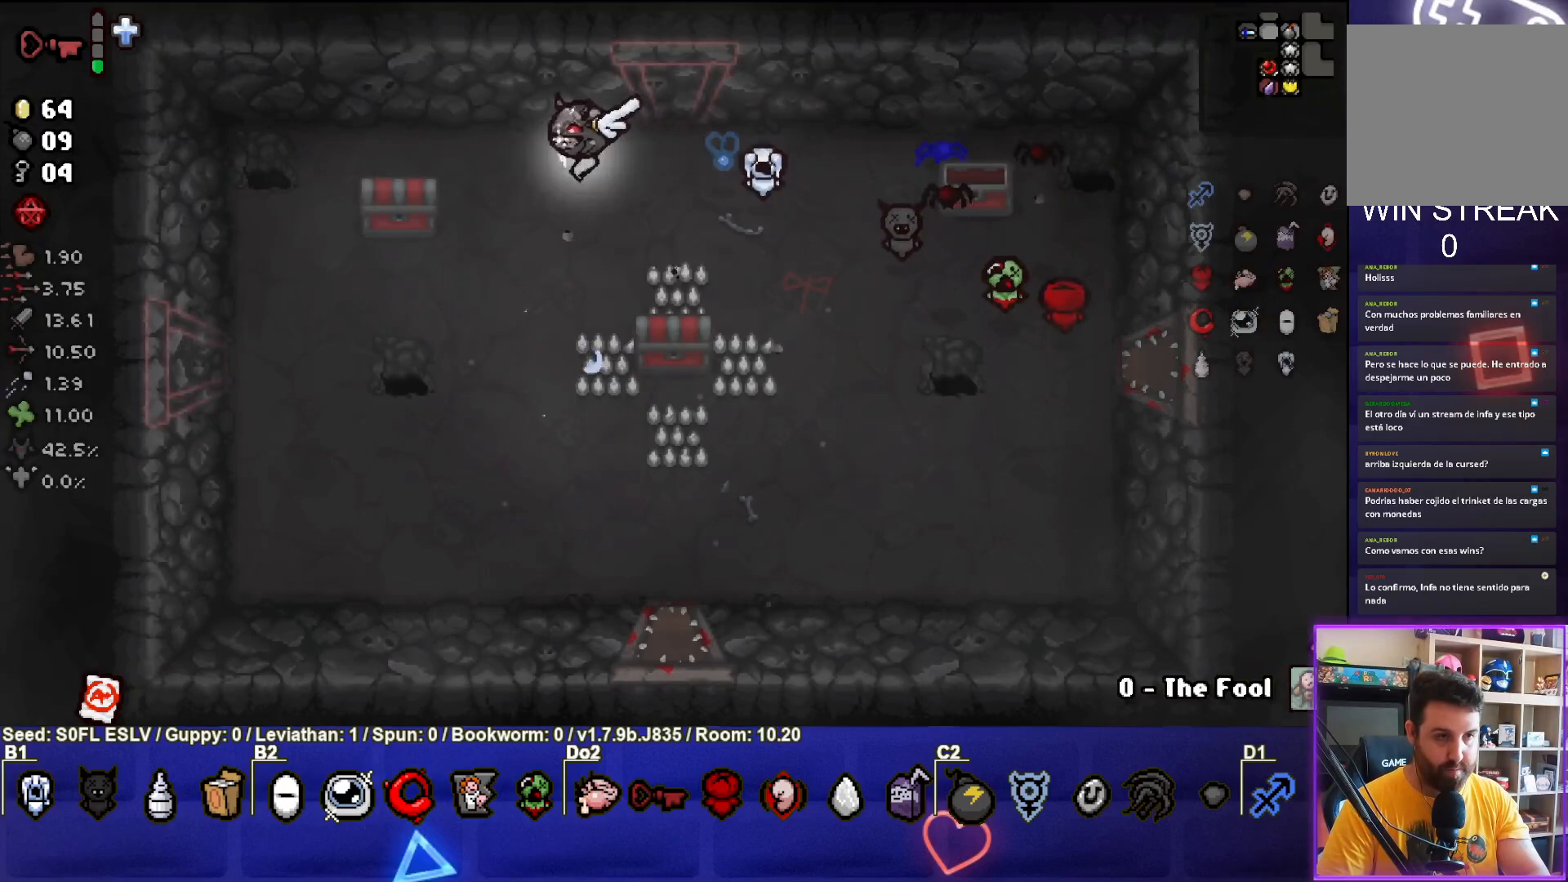
{"buttons": [], "left_stick": "right", "events": [[250, "left_stick", "down-right"], [450, "left_stick", "right"]]}
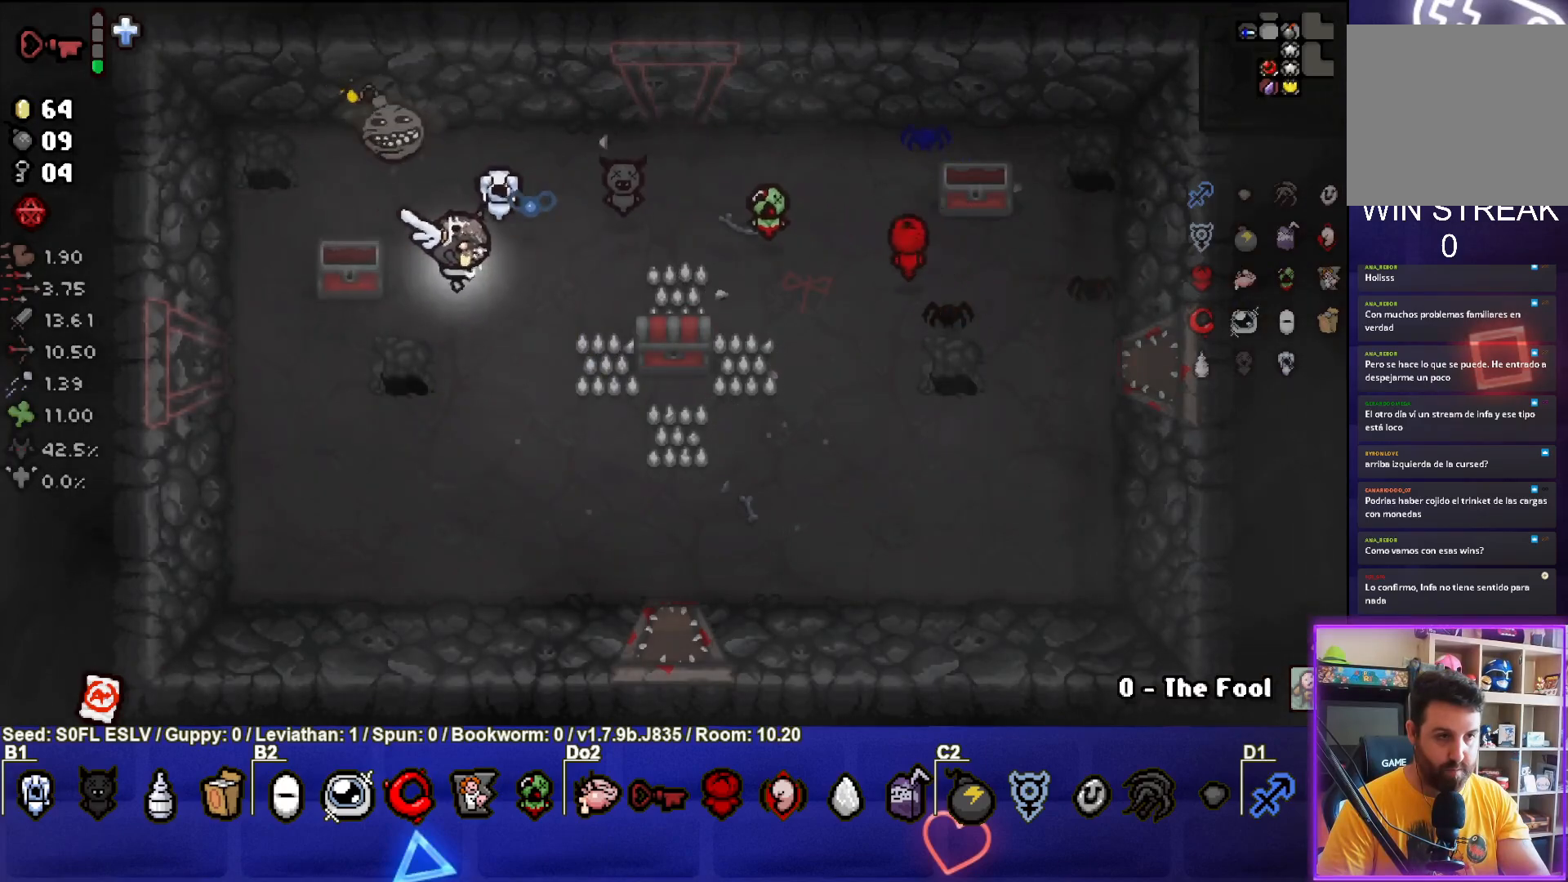
{"buttons": [], "left_stick": "down-left", "events": [[167, "left_stick", "down-right"], [267, "left_stick", "down"], [400, "left_stick", "down-left"]]}
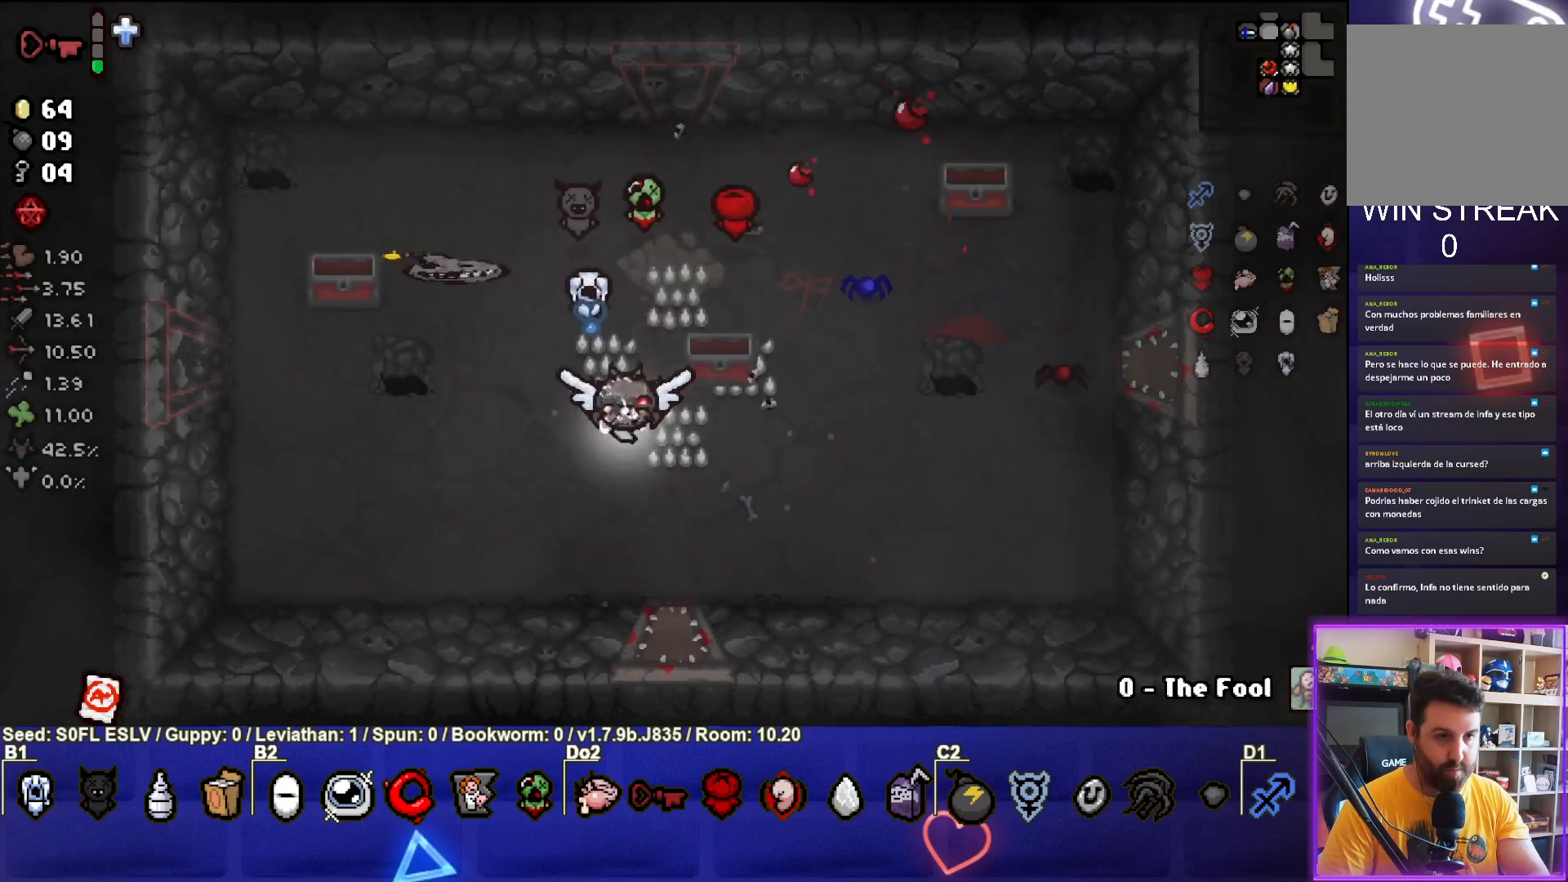
{"buttons": [], "left_stick": "center", "events": [[217, "R1", "down"], [250, "left_stick", "center"], [300, "R1", "up"]]}
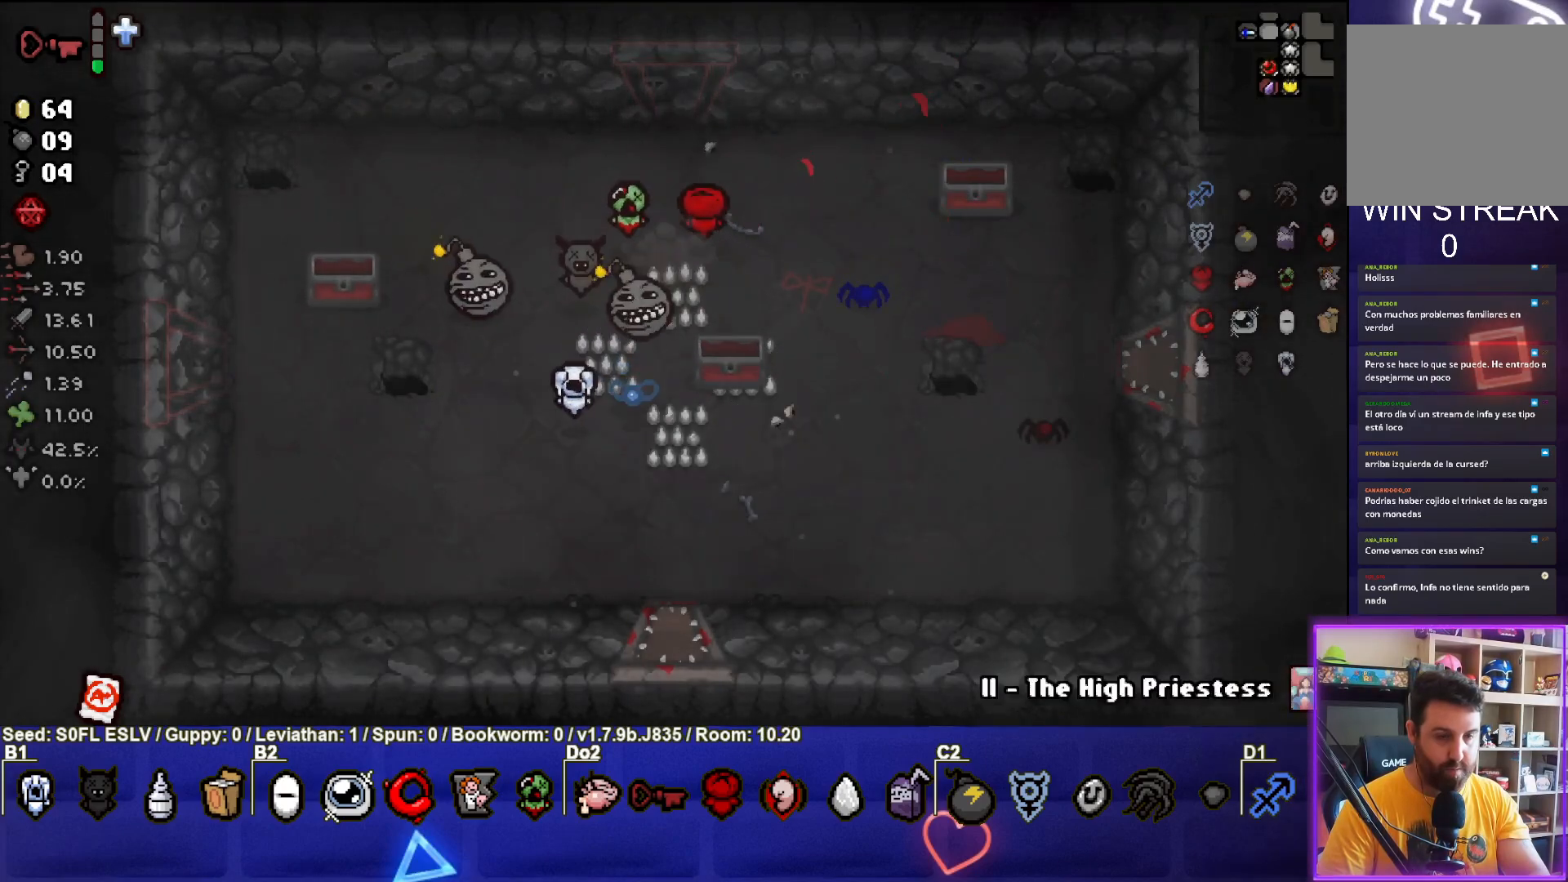
{"buttons": [], "left_stick": "center", "events": []}
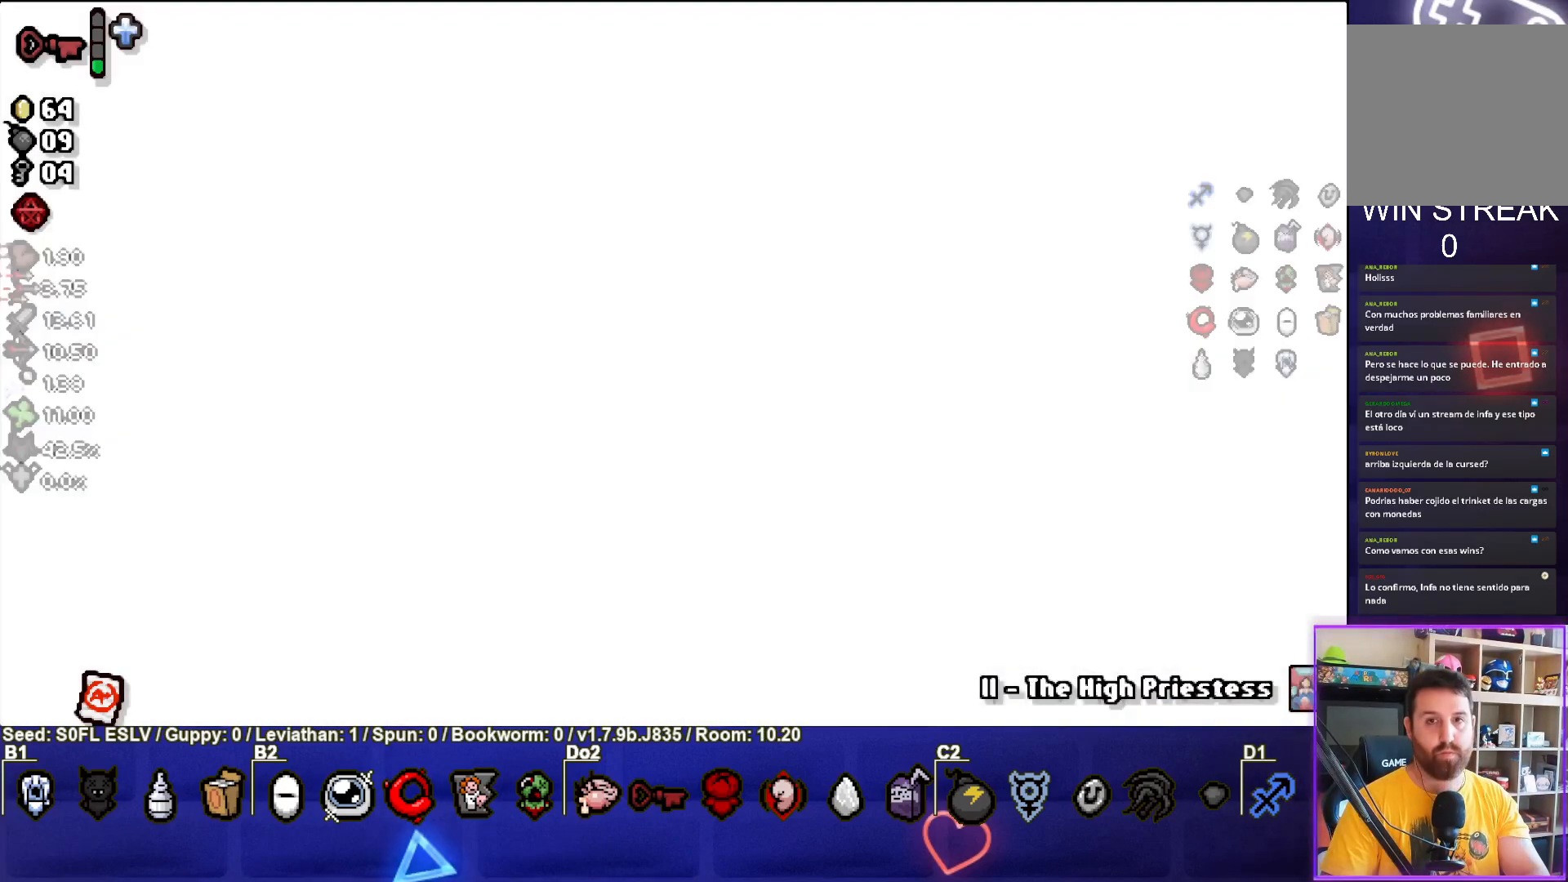
{"buttons": [], "left_stick": "center", "events": []}
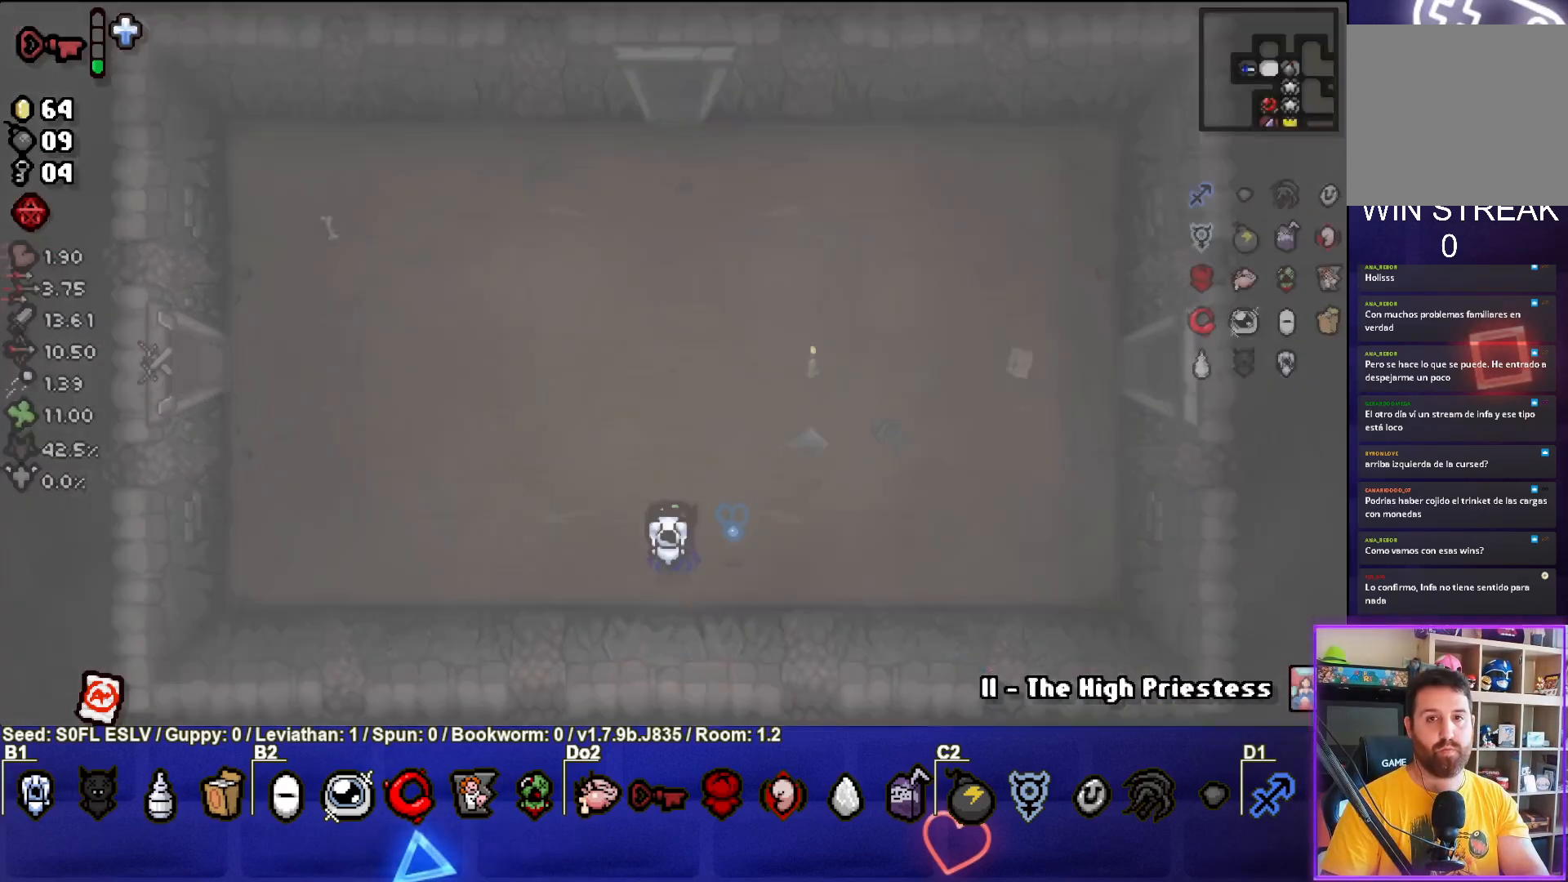
{"buttons": [], "left_stick": "center", "events": []}
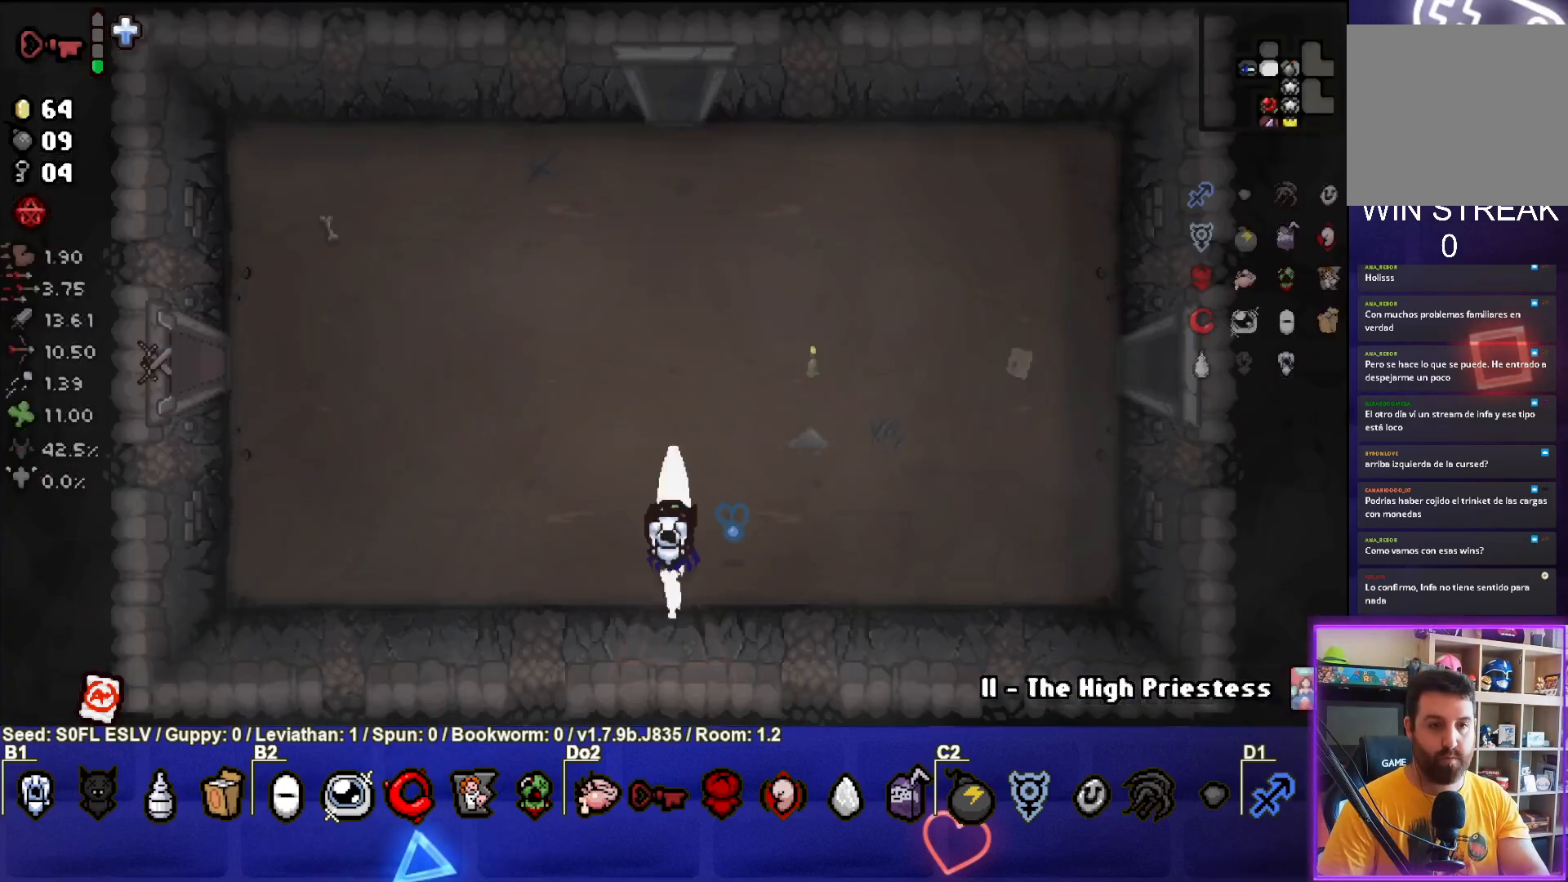
{"buttons": [], "left_stick": "up", "events": [[217, "left_stick", "up"]]}
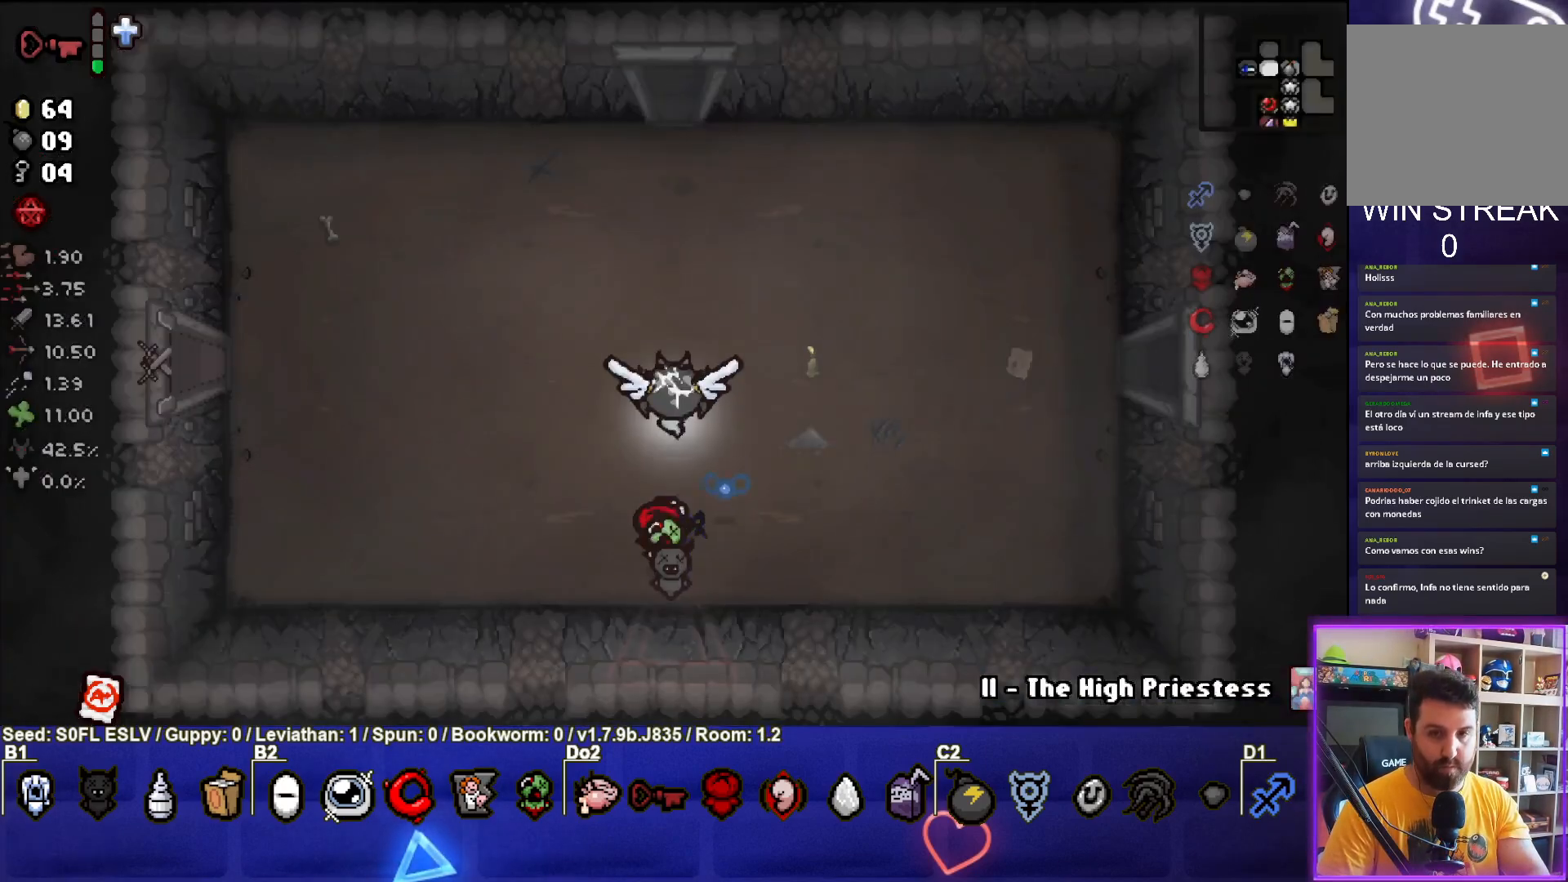
{"buttons": [], "left_stick": "left", "events": [[17, "left_stick", "center"], [83, "left_stick", "left"]]}
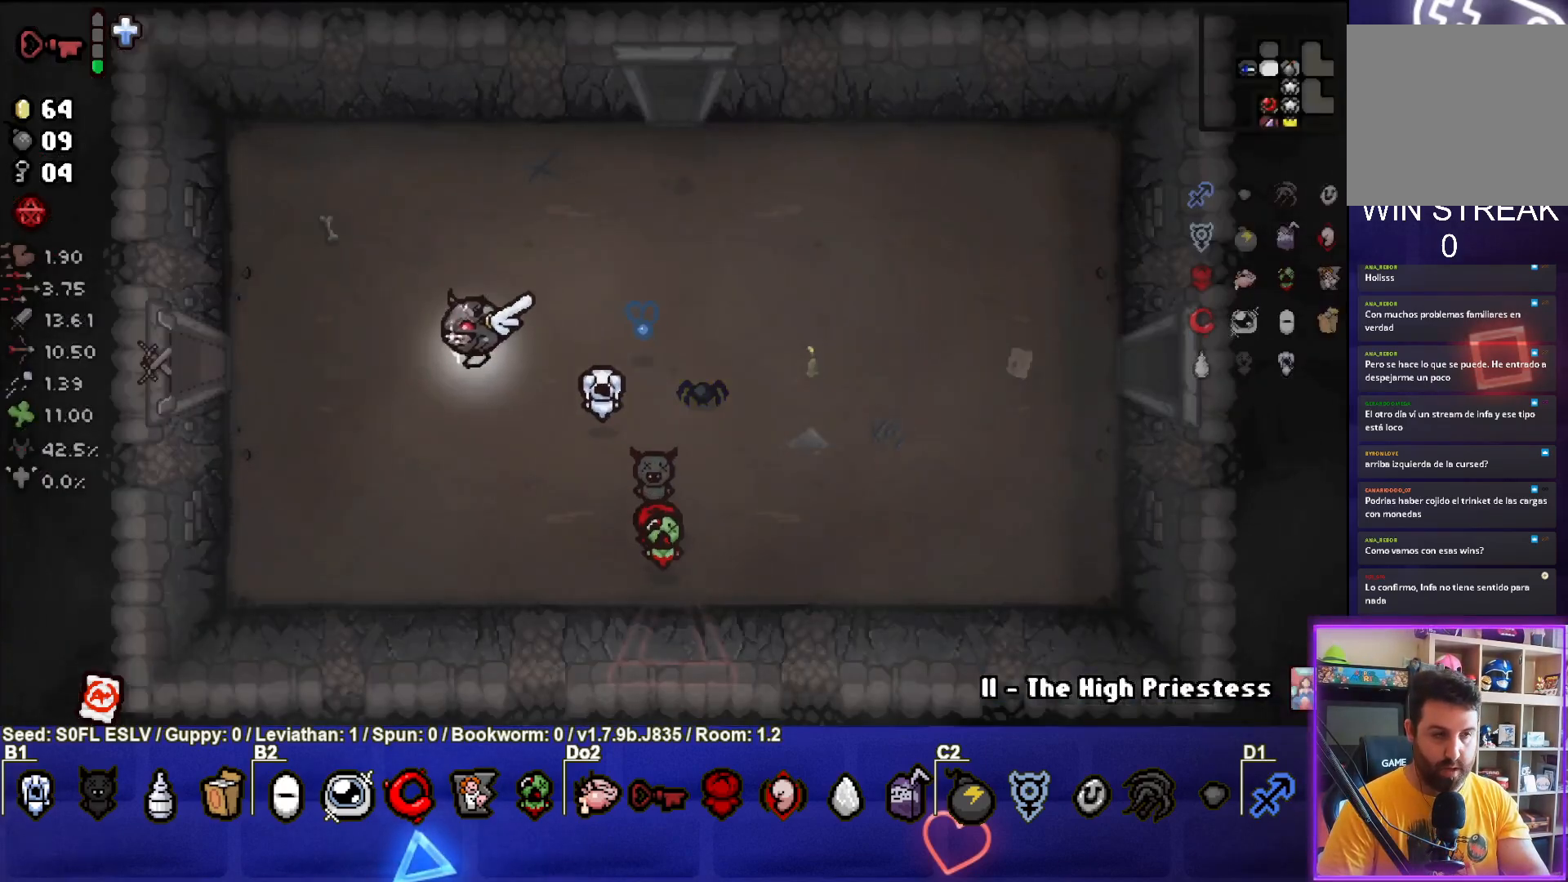
{"buttons": [], "left_stick": "left", "events": []}
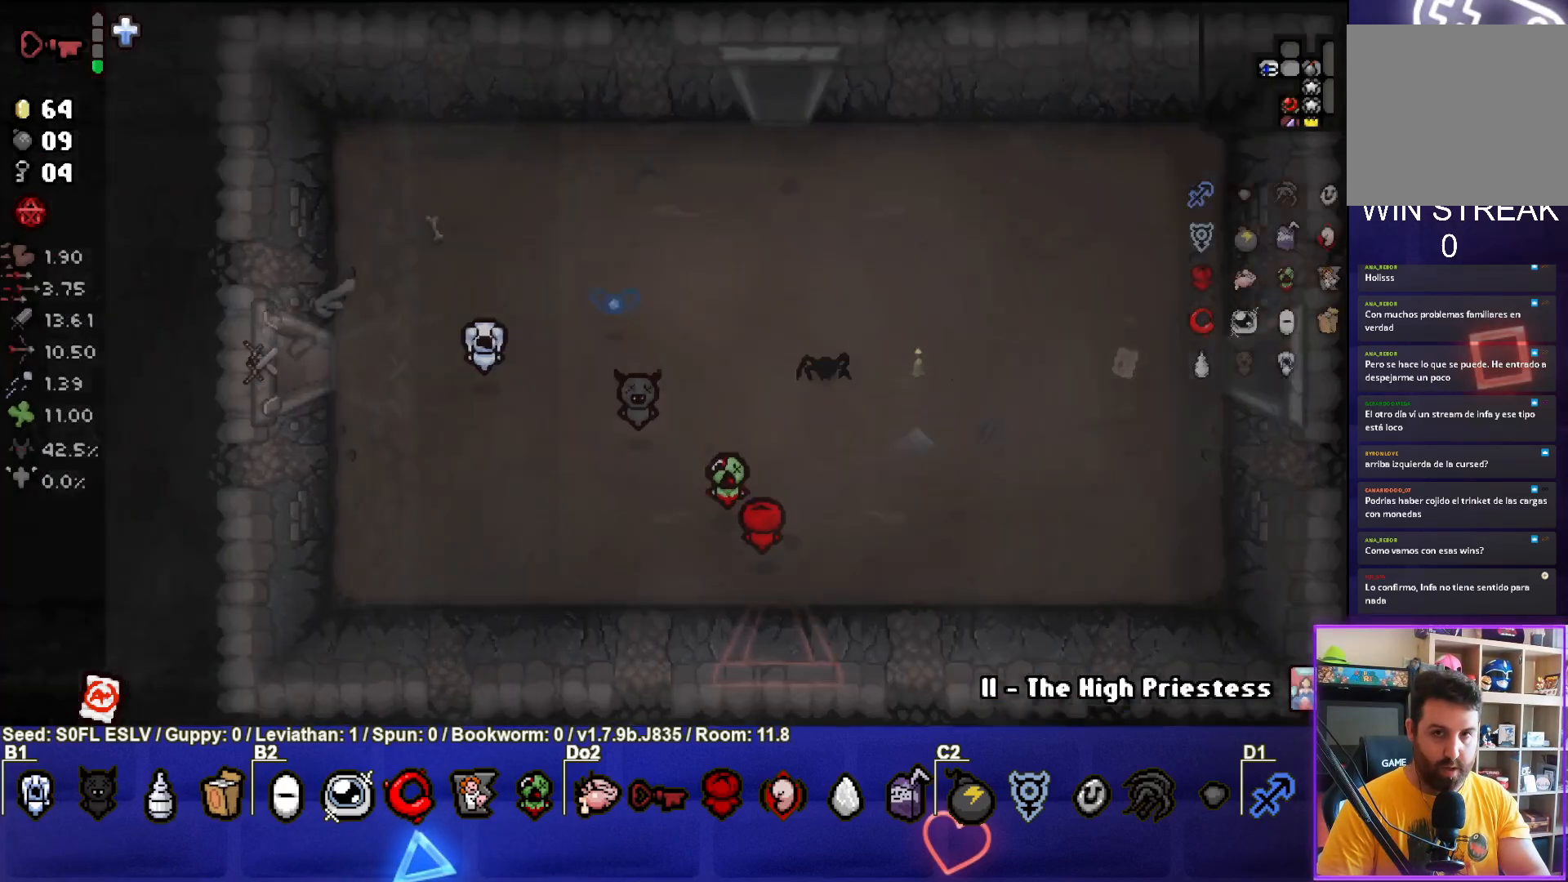
{"buttons": [], "left_stick": "center", "events": [[33, "left_stick", "center"]]}
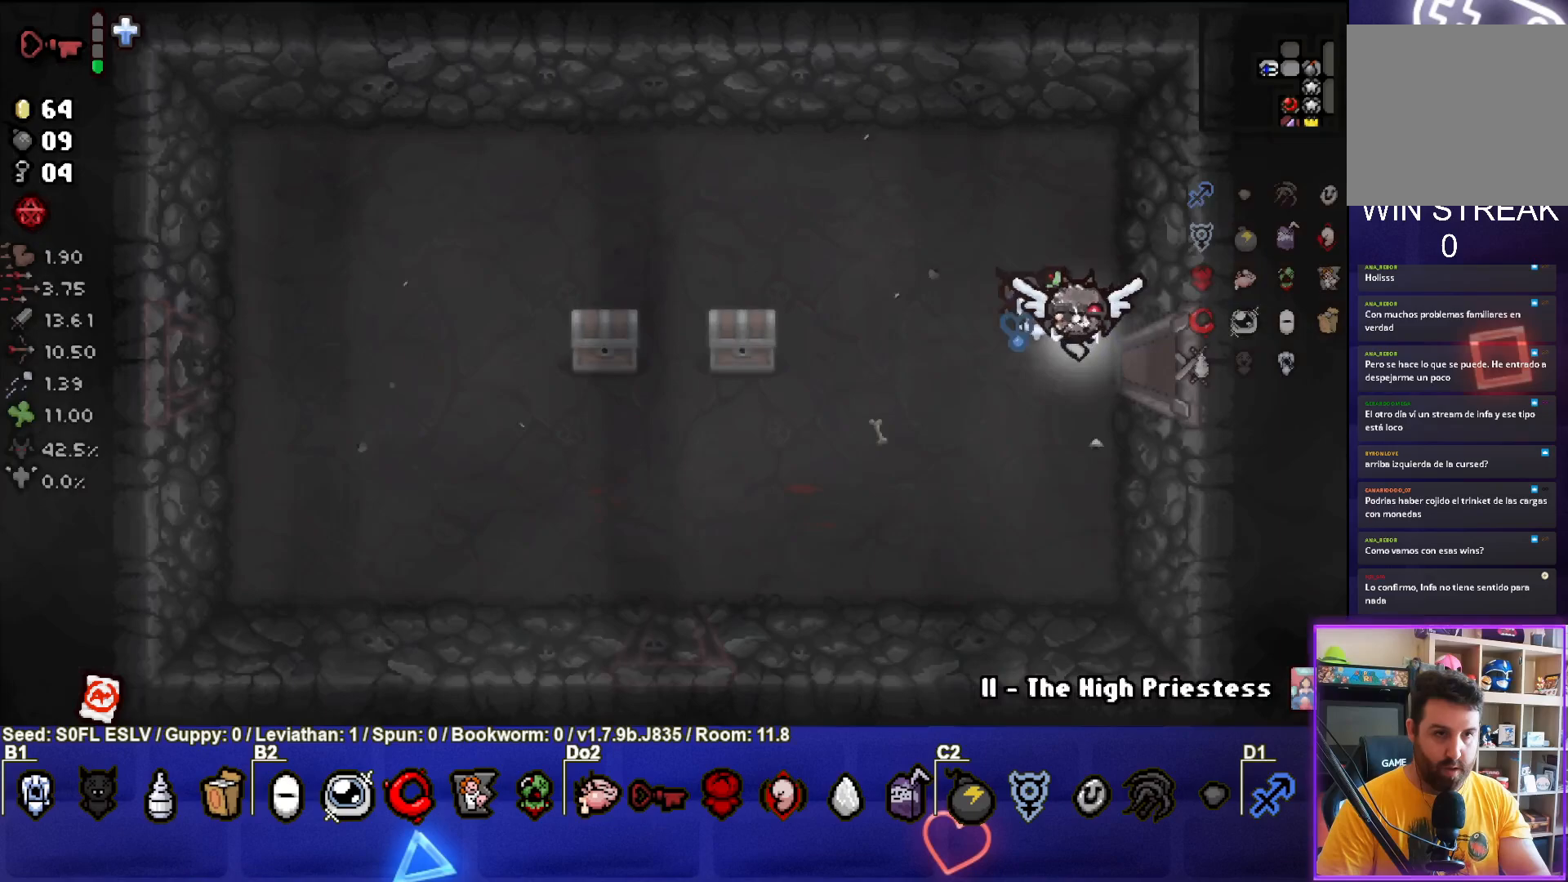
{"buttons": [], "left_stick": "right", "events": [[367, "left_stick", "right"]]}
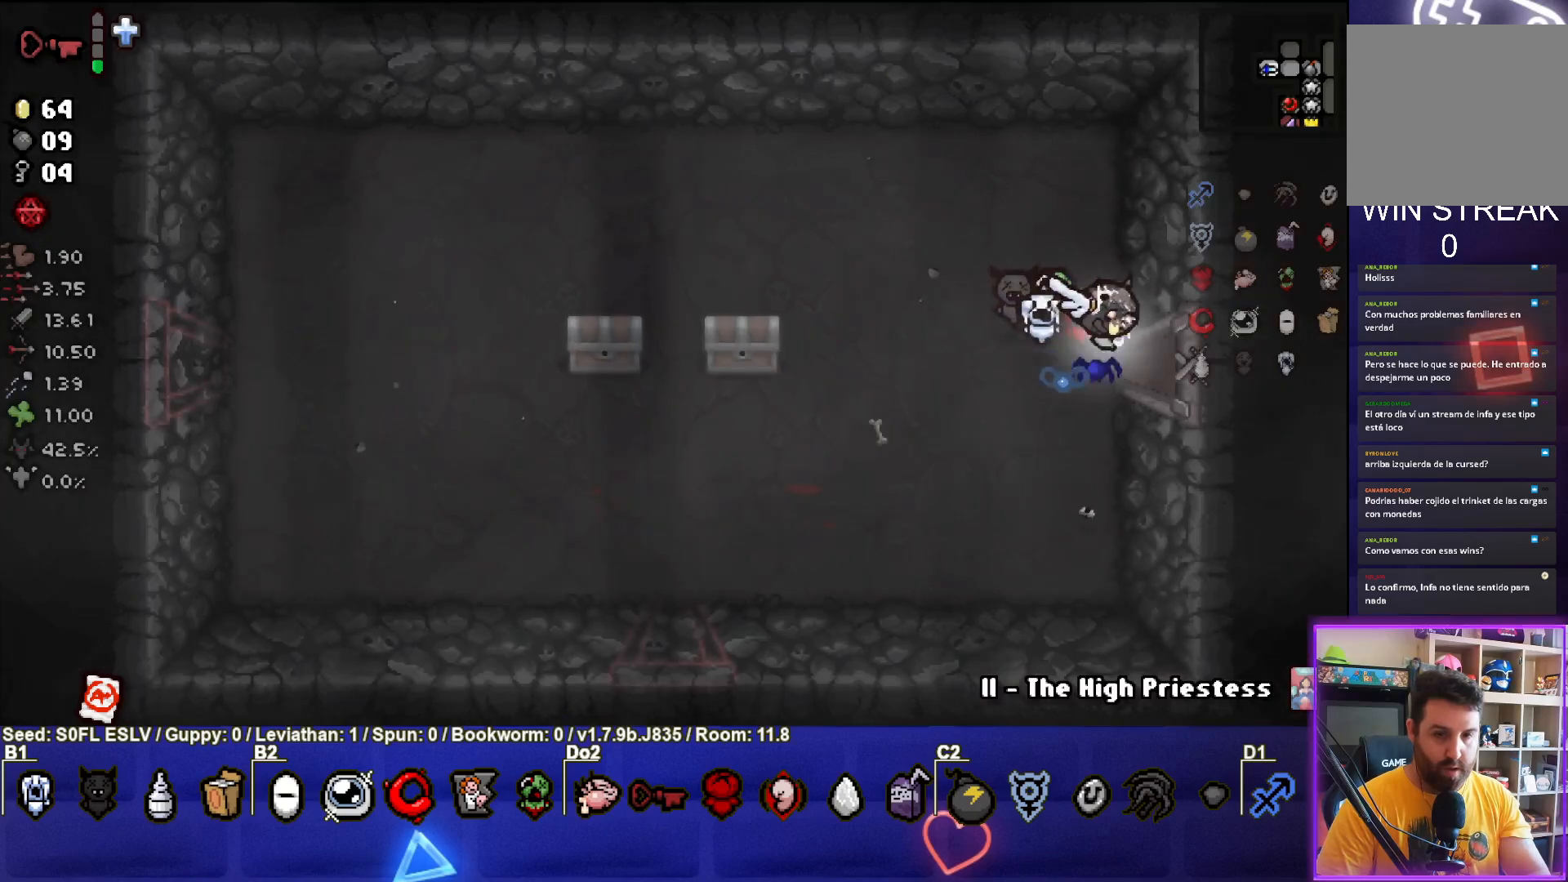
{"buttons": [], "left_stick": "right", "events": []}